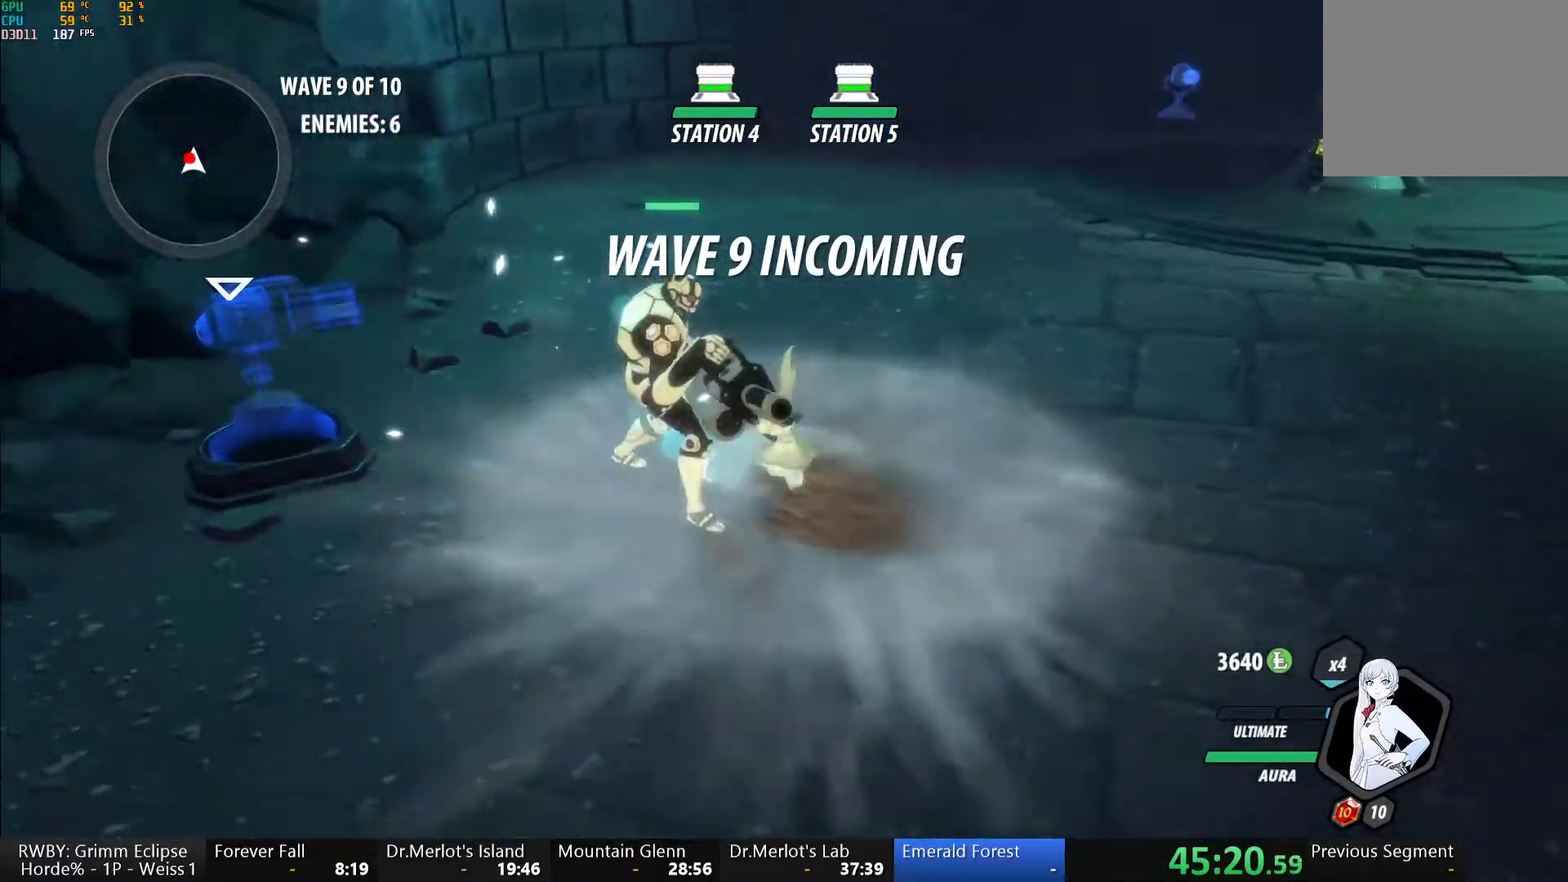
Gameplay with a controller (Xbox layout); each line is a JSON object with the inputs held at the frame after it. "button_events" lists button changes between this image and that frame as [ms after this image, input, new state], when the widget could be followed in between (sticks are given only as held states). This document gives stick clicks only as held states, not as events.
{"buttons": [], "left_stick": "down-right", "right_stick": "left", "button_events": []}
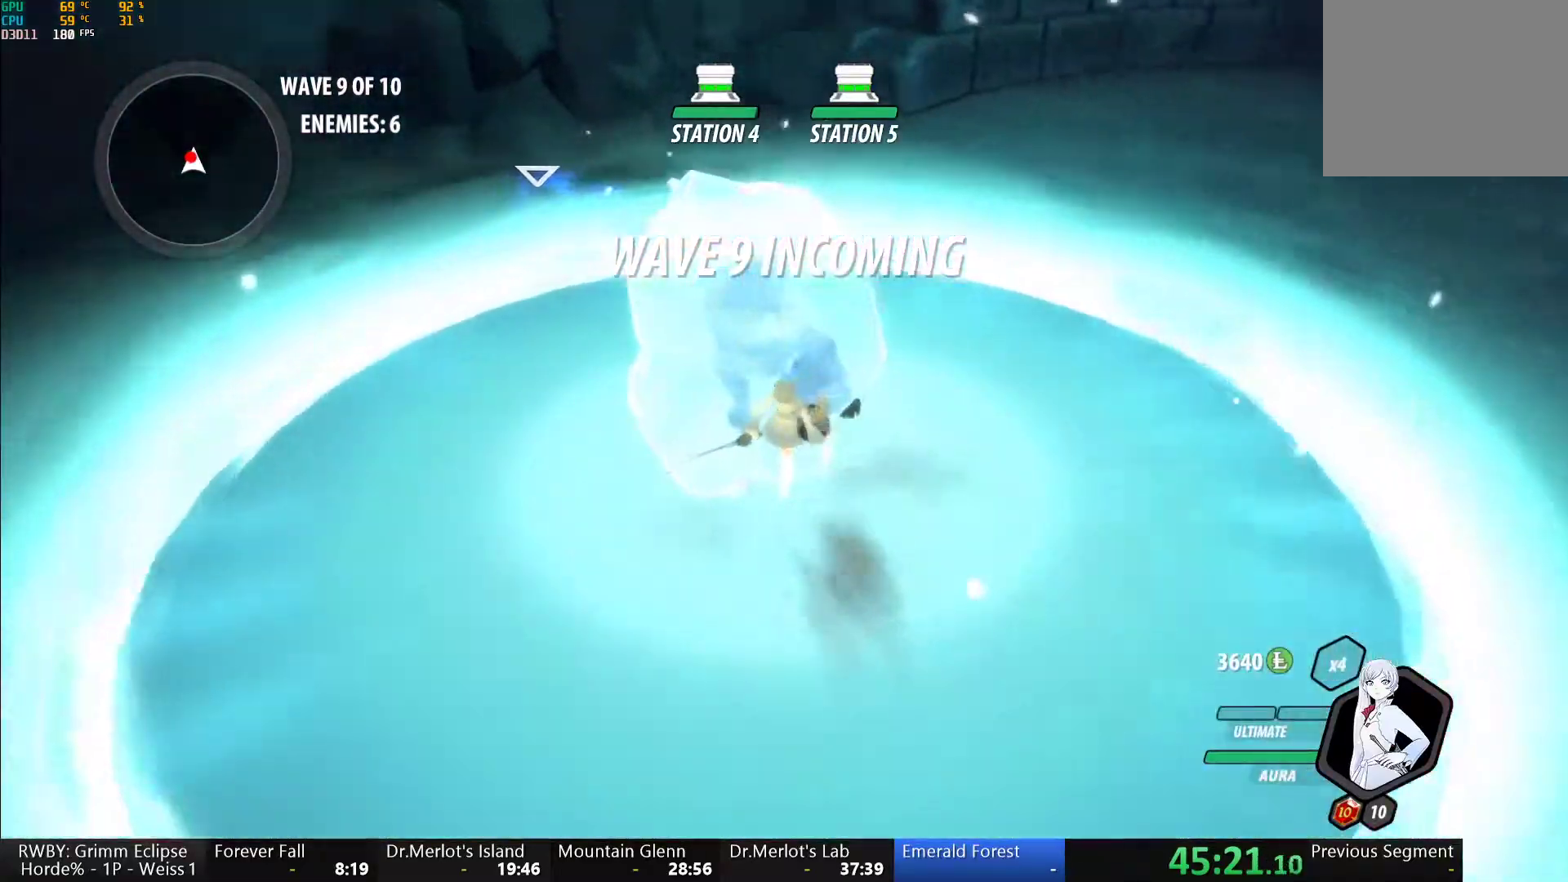
{"buttons": [], "left_stick": "right", "right_stick": "center", "button_events": []}
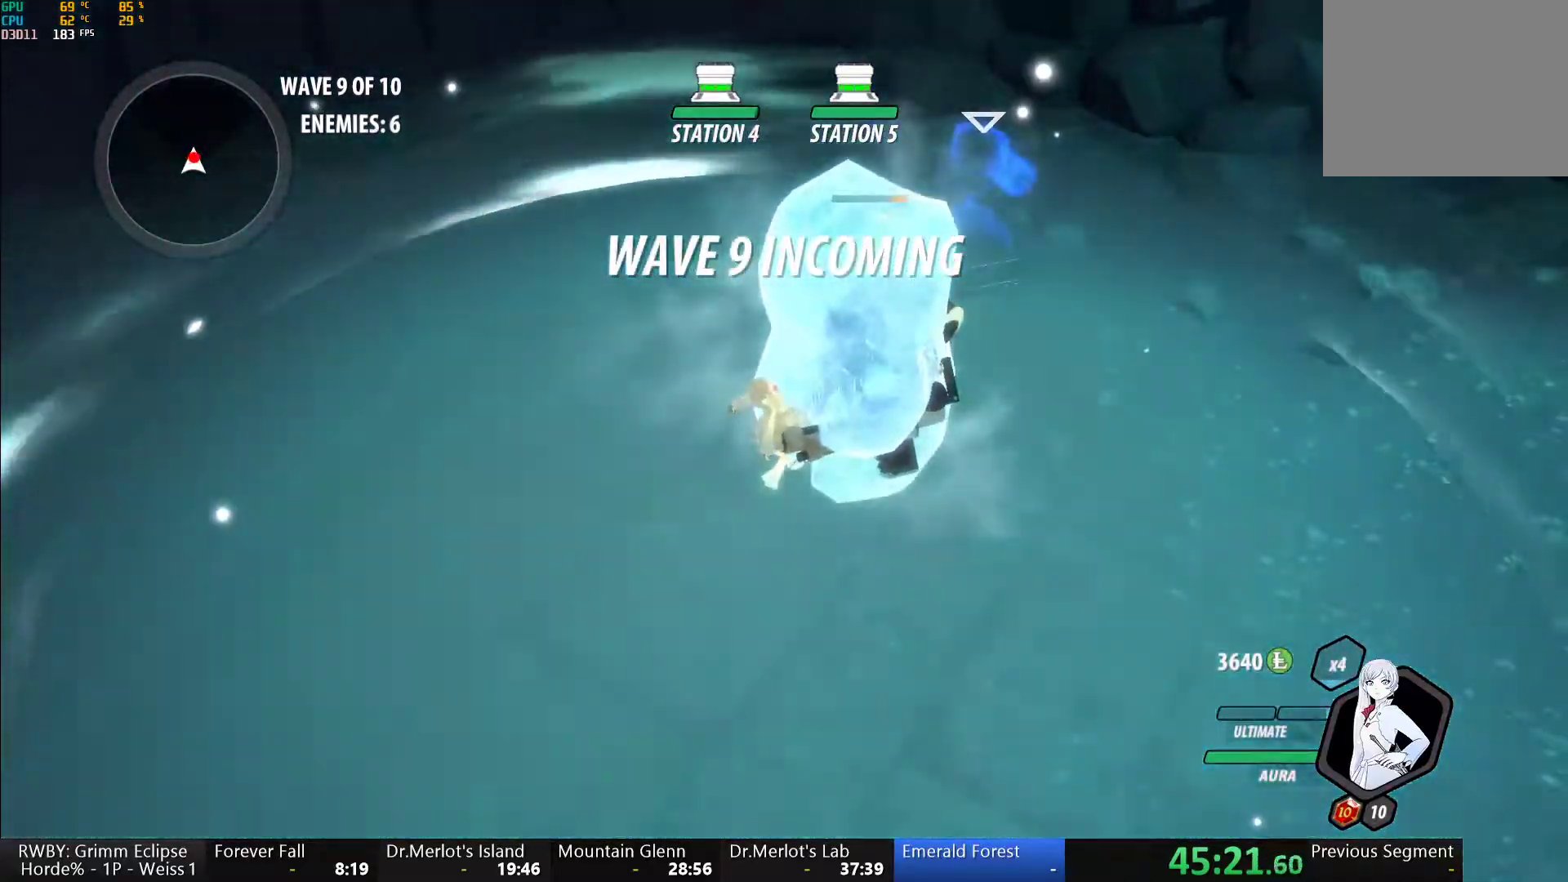
{"buttons": [], "left_stick": "center", "right_stick": "left", "button_events": [[83, "L1", "down"], [83, "Y", "down"], [167, "L1", "up"], [200, "Y", "up"]]}
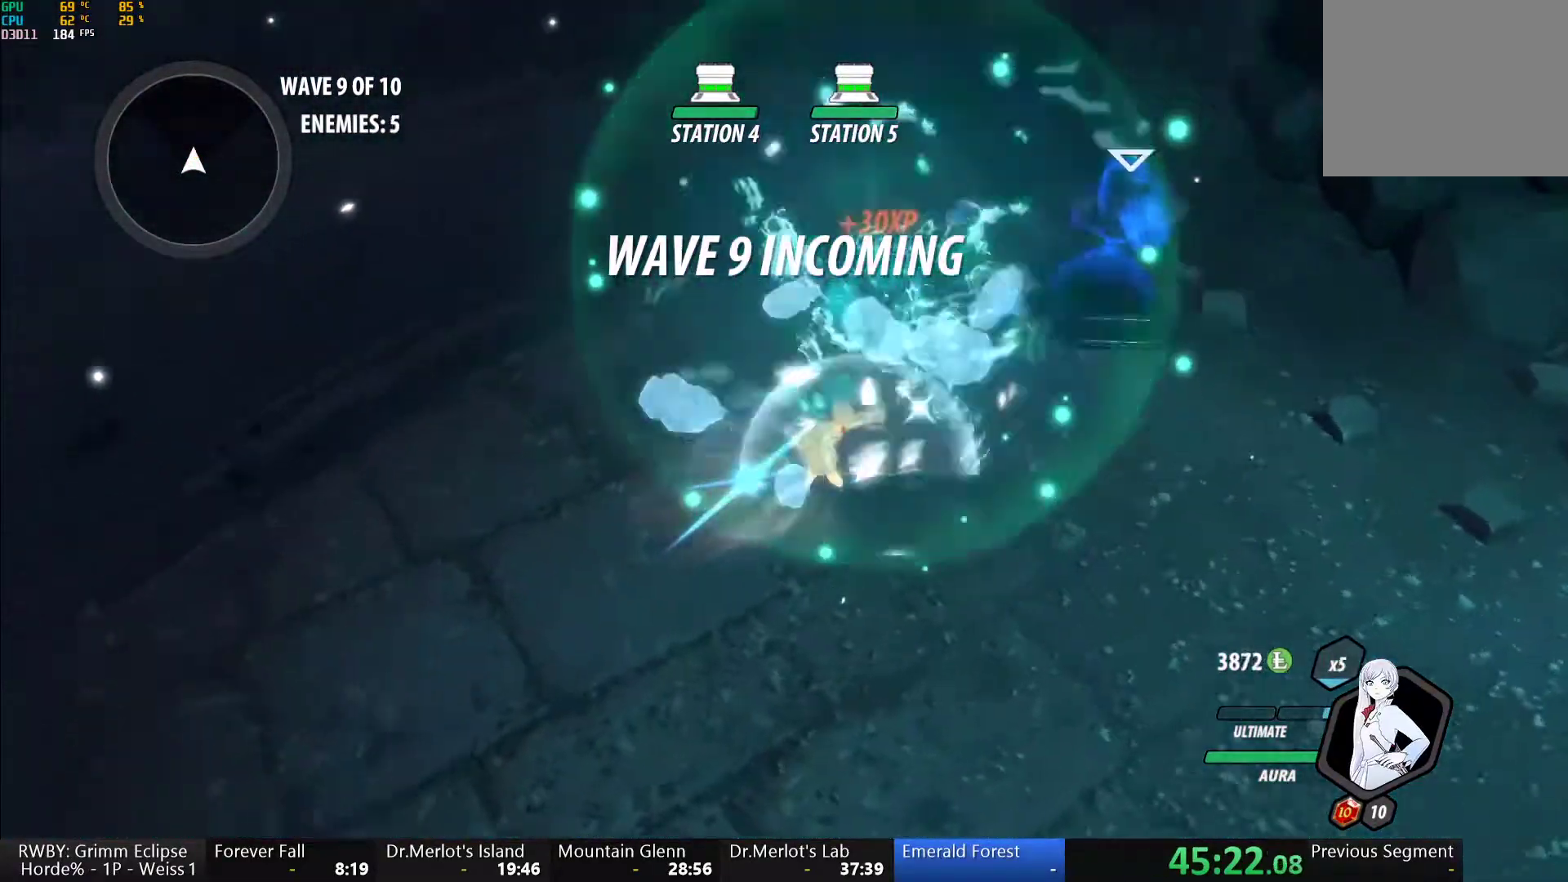
{"buttons": ["A"], "left_stick": "up", "right_stick": "center", "button_events": [[483, "A", "down"]]}
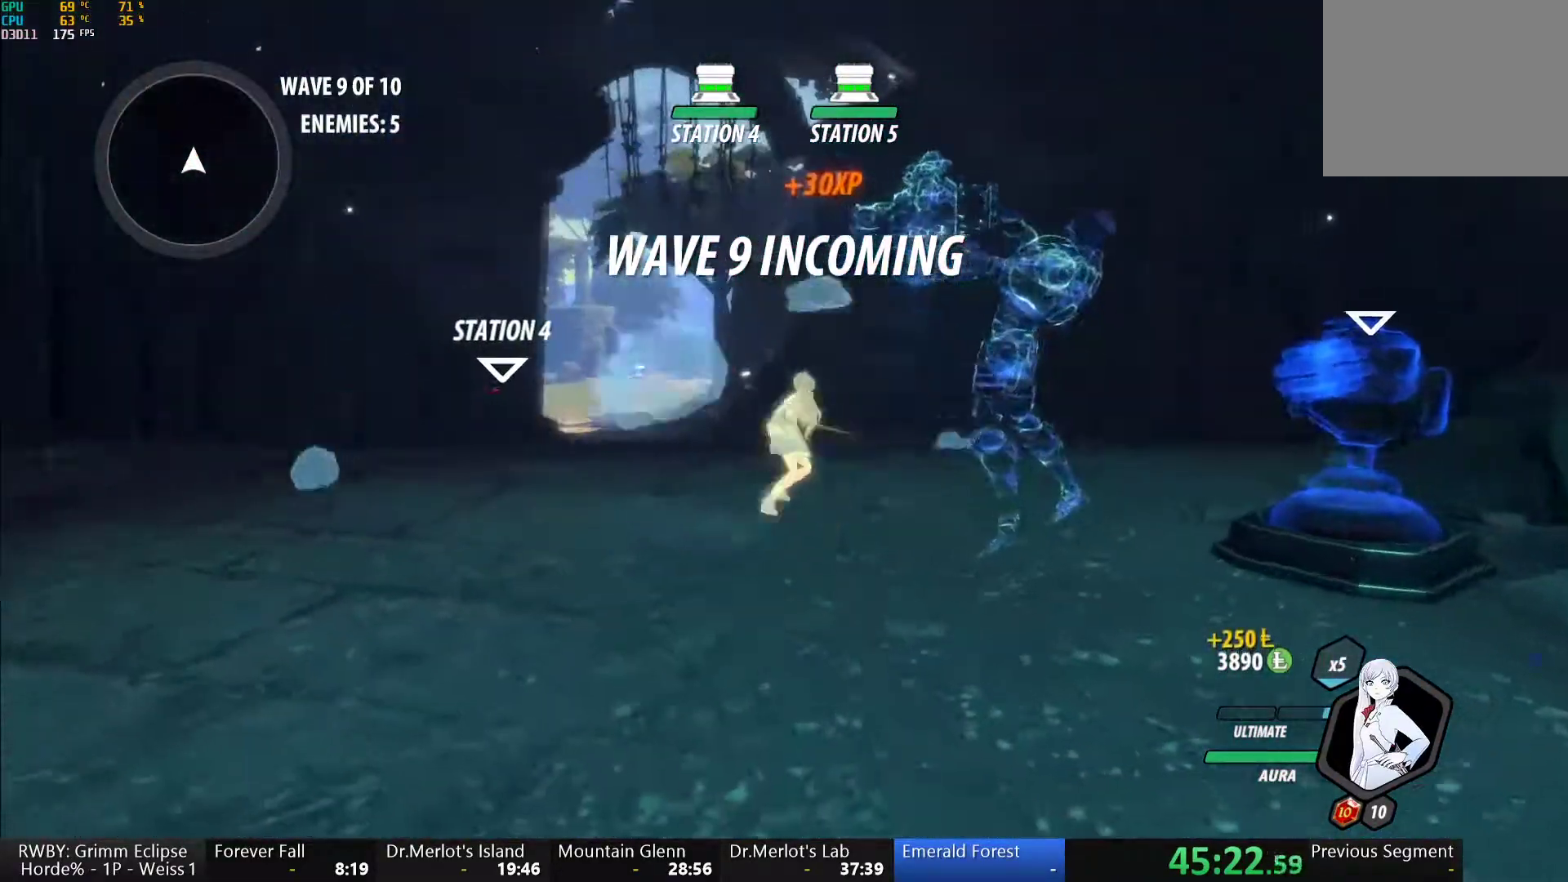
{"buttons": [], "left_stick": "up", "right_stick": "center", "button_events": [[17, "L1", "down"], [67, "A", "up"], [83, "Y", "down"], [133, "B", "down"], [167, "Y", "up"], [183, "L1", "up"], [250, "B", "up"], [300, "A", "down"], [317, "L1", "down"], [350, "A", "up"], [350, "Y", "down"], [400, "B", "down"], [450, "Y", "up"], [500, "B", "up"], [500, "L1", "up"]]}
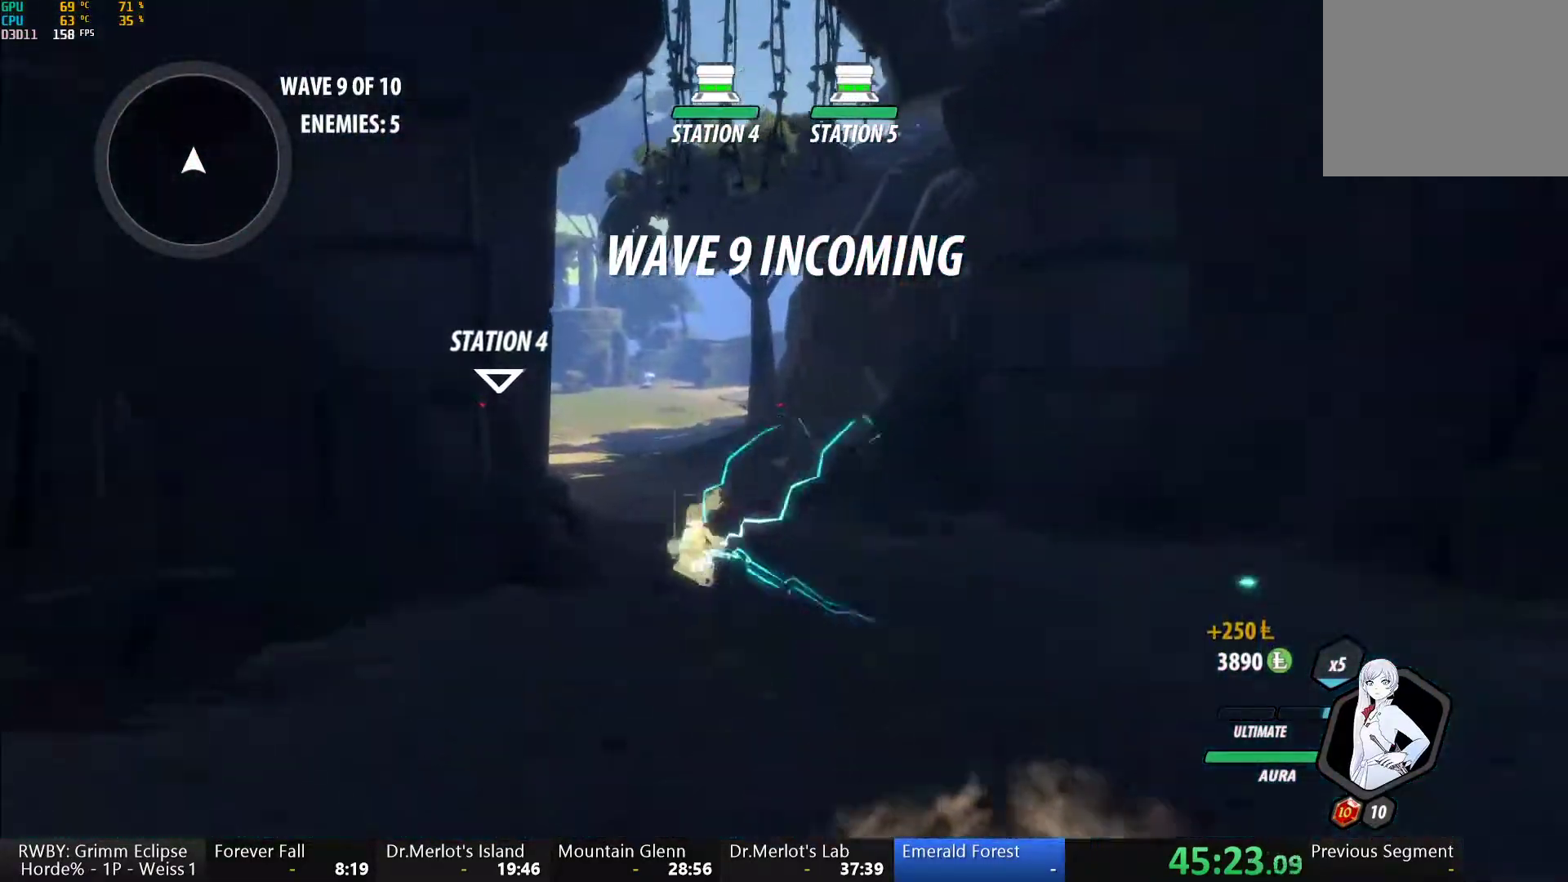
{"buttons": ["Y", "L1"], "left_stick": "up", "right_stick": "center", "button_events": [[100, "A", "down"], [133, "L1", "down"], [150, "A", "up"], [167, "Y", "down"], [200, "B", "down"], [233, "Y", "up"], [300, "L1", "up"], [317, "B", "up"], [417, "A", "down"], [417, "L1", "down"], [467, "A", "up"], [483, "Y", "down"]]}
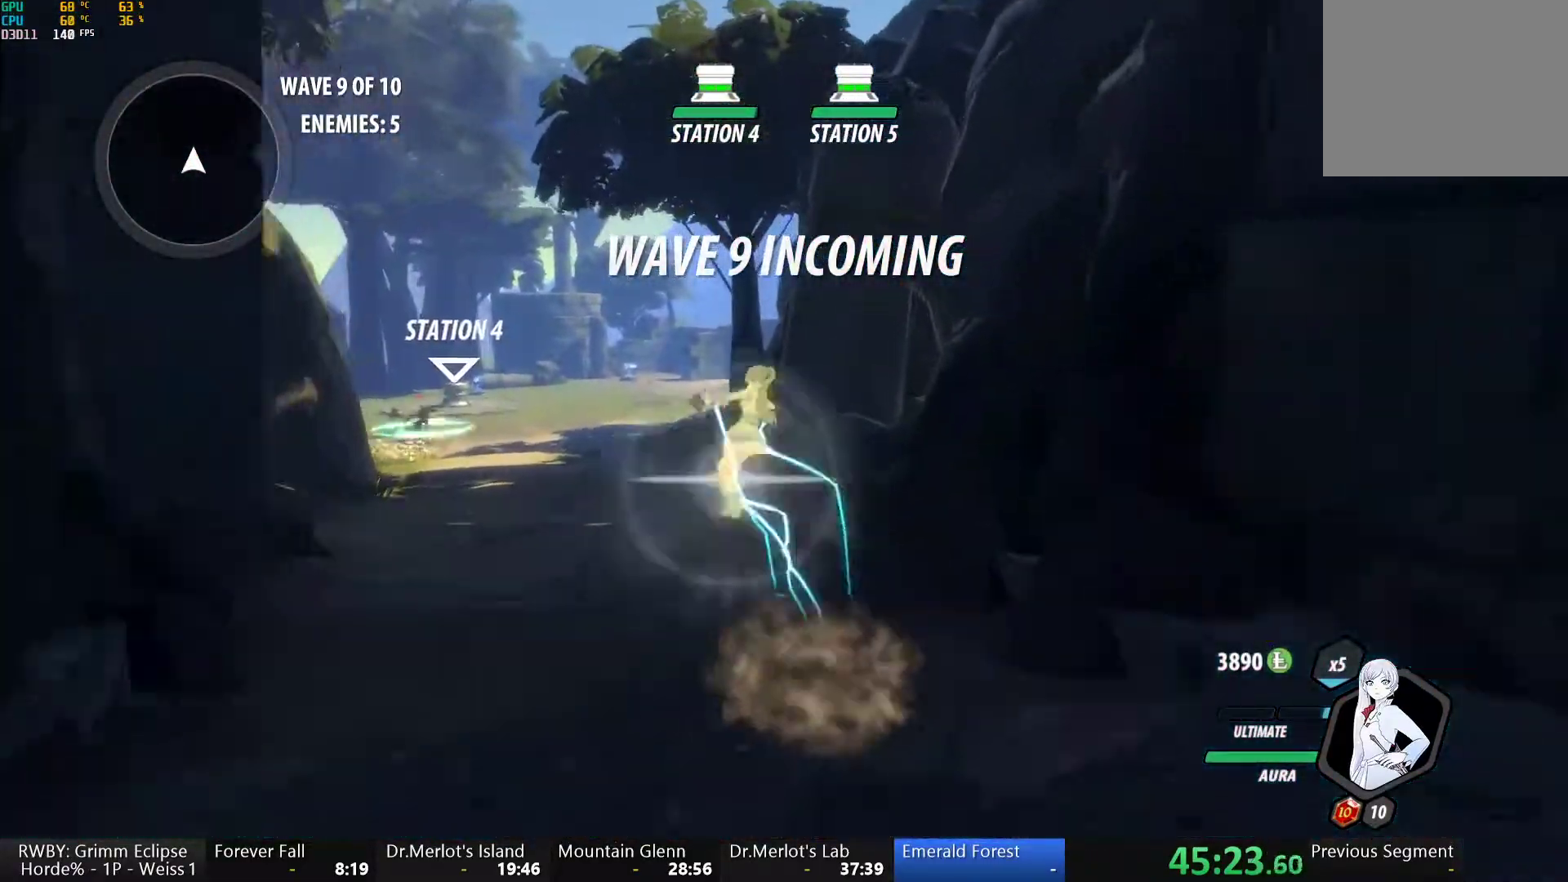
{"buttons": [], "left_stick": "up-left", "right_stick": "center", "button_events": [[17, "B", "down"], [67, "Y", "up"], [117, "L1", "up"], [133, "B", "up"], [217, "A", "down"], [233, "L1", "down"], [267, "A", "up"], [267, "Y", "down"], [300, "B", "down"], [367, "Y", "up"], [400, "L1", "up"], [433, "B", "up"]]}
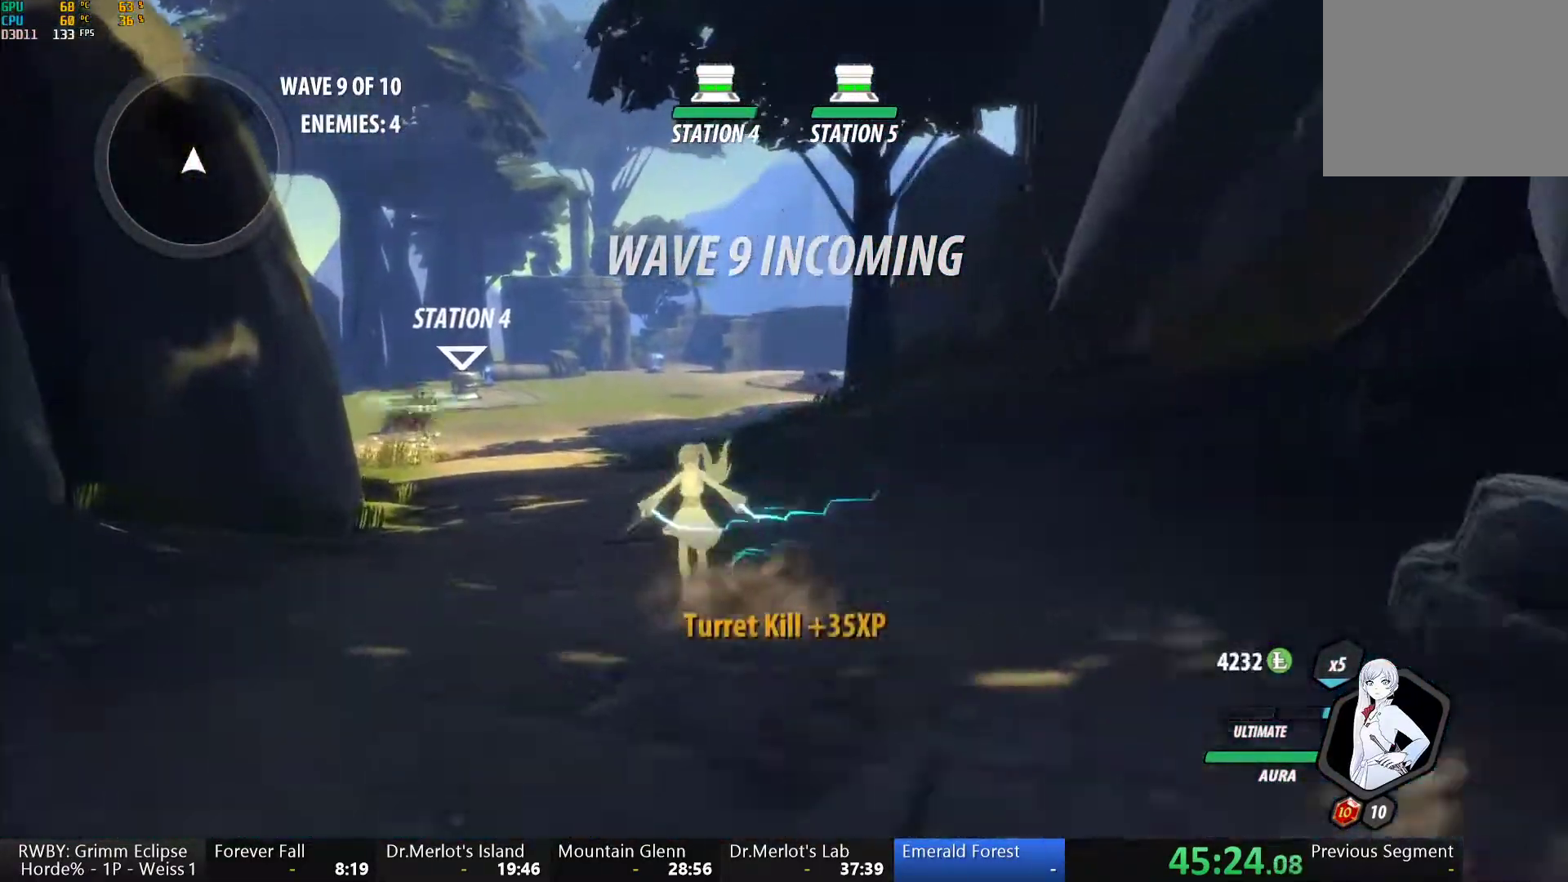
{"buttons": ["B", "L1"], "left_stick": "up-left", "right_stick": "center", "button_events": [[33, "L1", "down"], [50, "Y", "down"], [83, "B", "down"], [150, "Y", "up"], [217, "B", "up"], [217, "L1", "up"], [333, "L1", "down"], [367, "Y", "down"], [400, "B", "down"], [433, "Y", "up"]]}
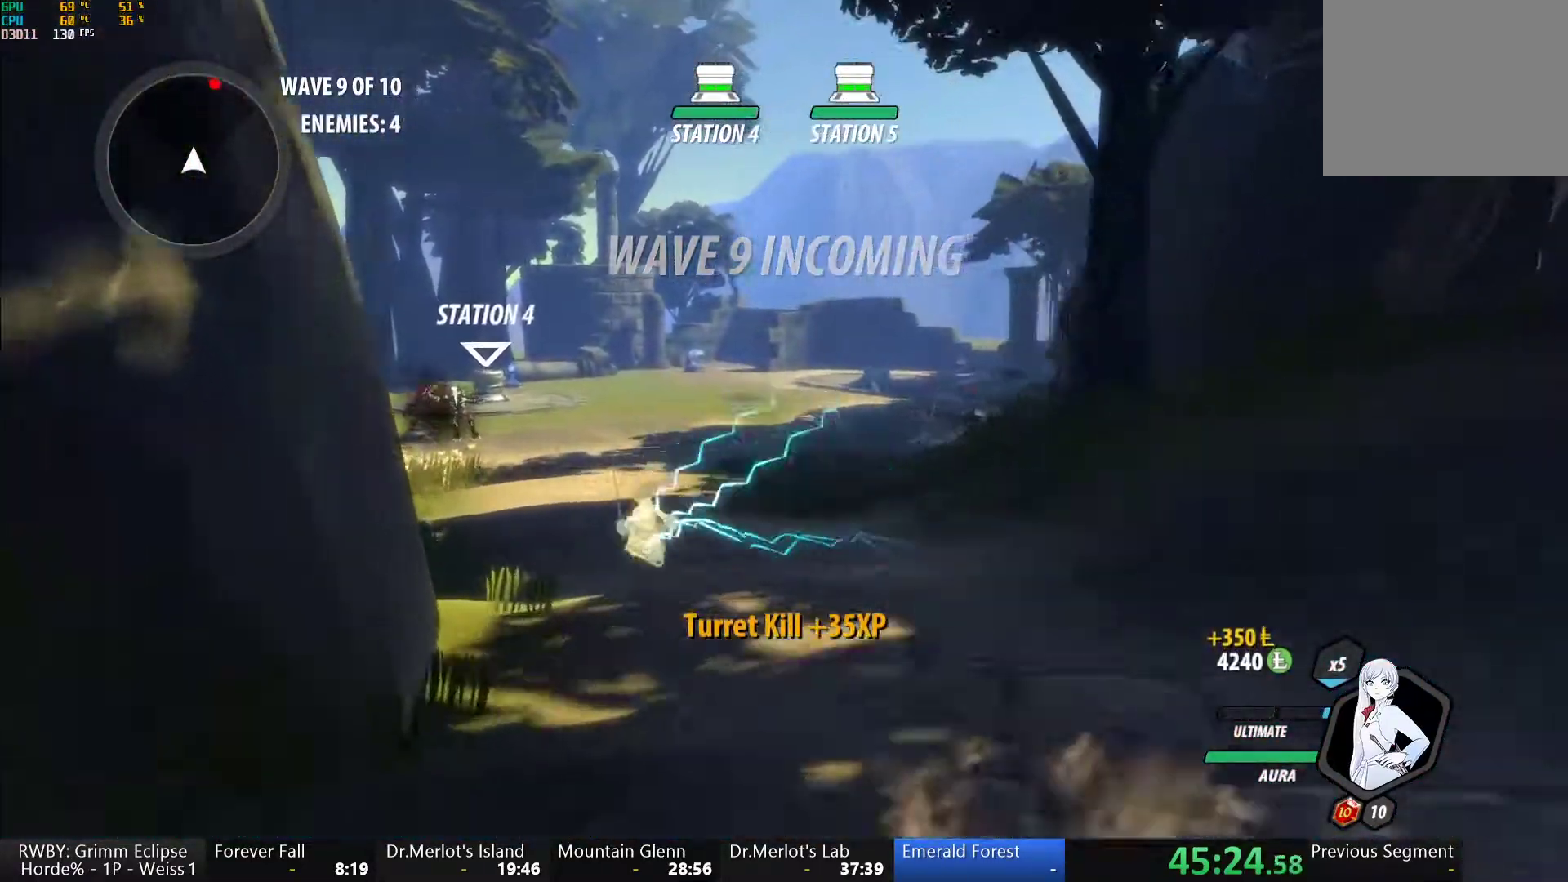
{"buttons": ["B", "Y", "L1"], "left_stick": "up", "right_stick": "center", "button_events": [[17, "B", "up"], [17, "L1", "up"], [100, "A", "down"], [150, "A", "up"], [150, "L1", "down"], [167, "Y", "down"], [200, "B", "down"], [250, "Y", "up"], [300, "L1", "up"], [317, "B", "up"], [433, "L1", "down"], [450, "Y", "down"], [500, "B", "down"]]}
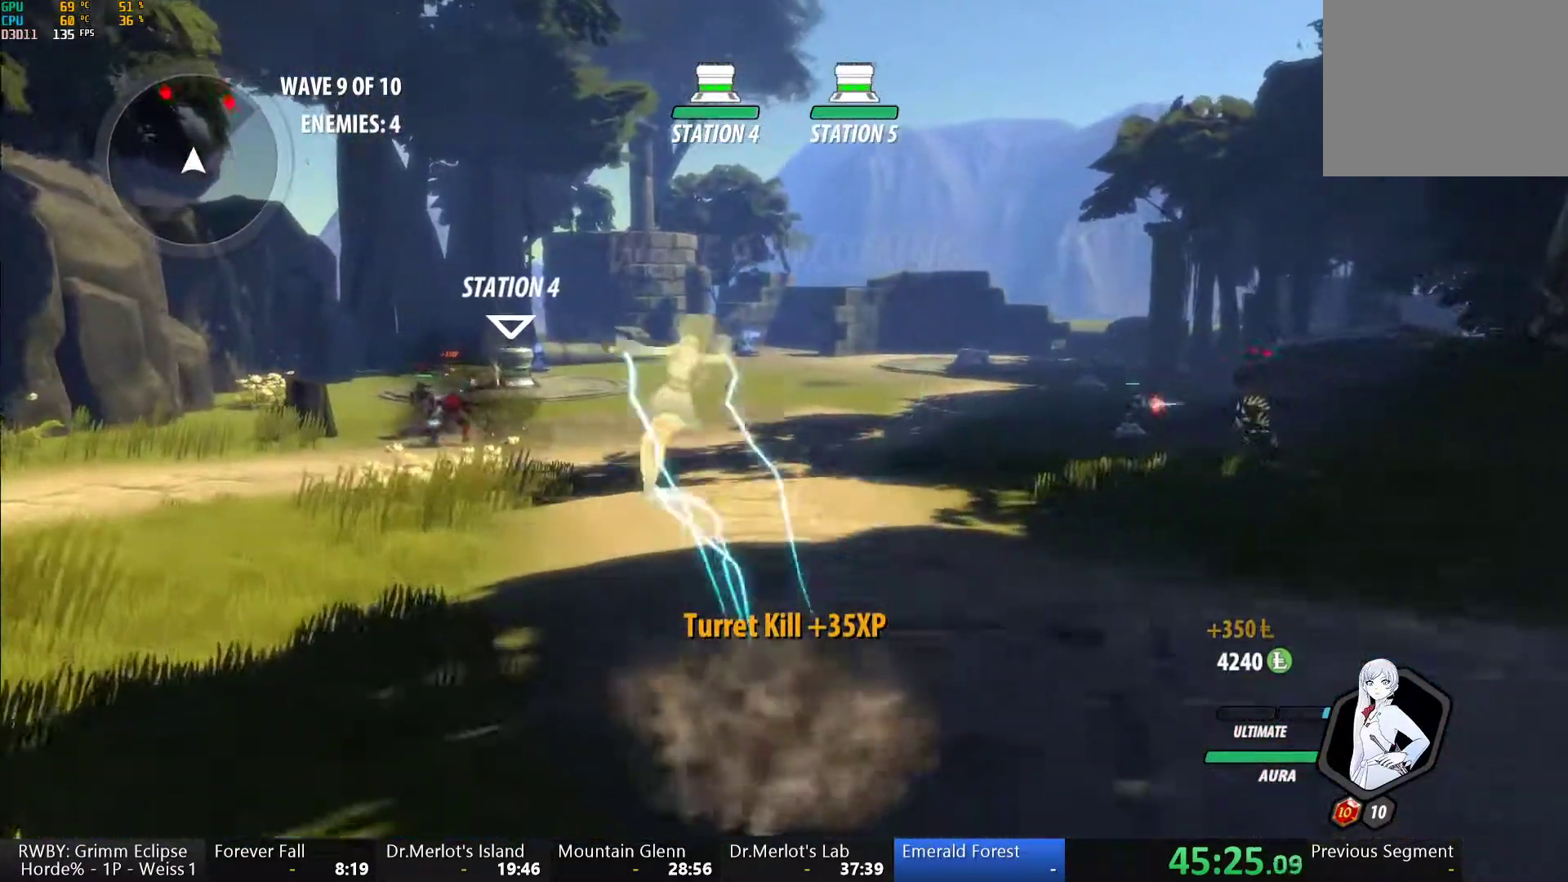
{"buttons": ["A", "R2"], "left_stick": "up-right", "right_stick": "center", "button_events": [[33, "Y", "up"], [83, "L1", "up"], [117, "B", "up"], [200, "A", "down"], [217, "R2", "down"], [300, "A", "up"], [333, "B", "down"], [333, "R2", "up"], [417, "B", "up"], [467, "A", "down"], [467, "R2", "down"]]}
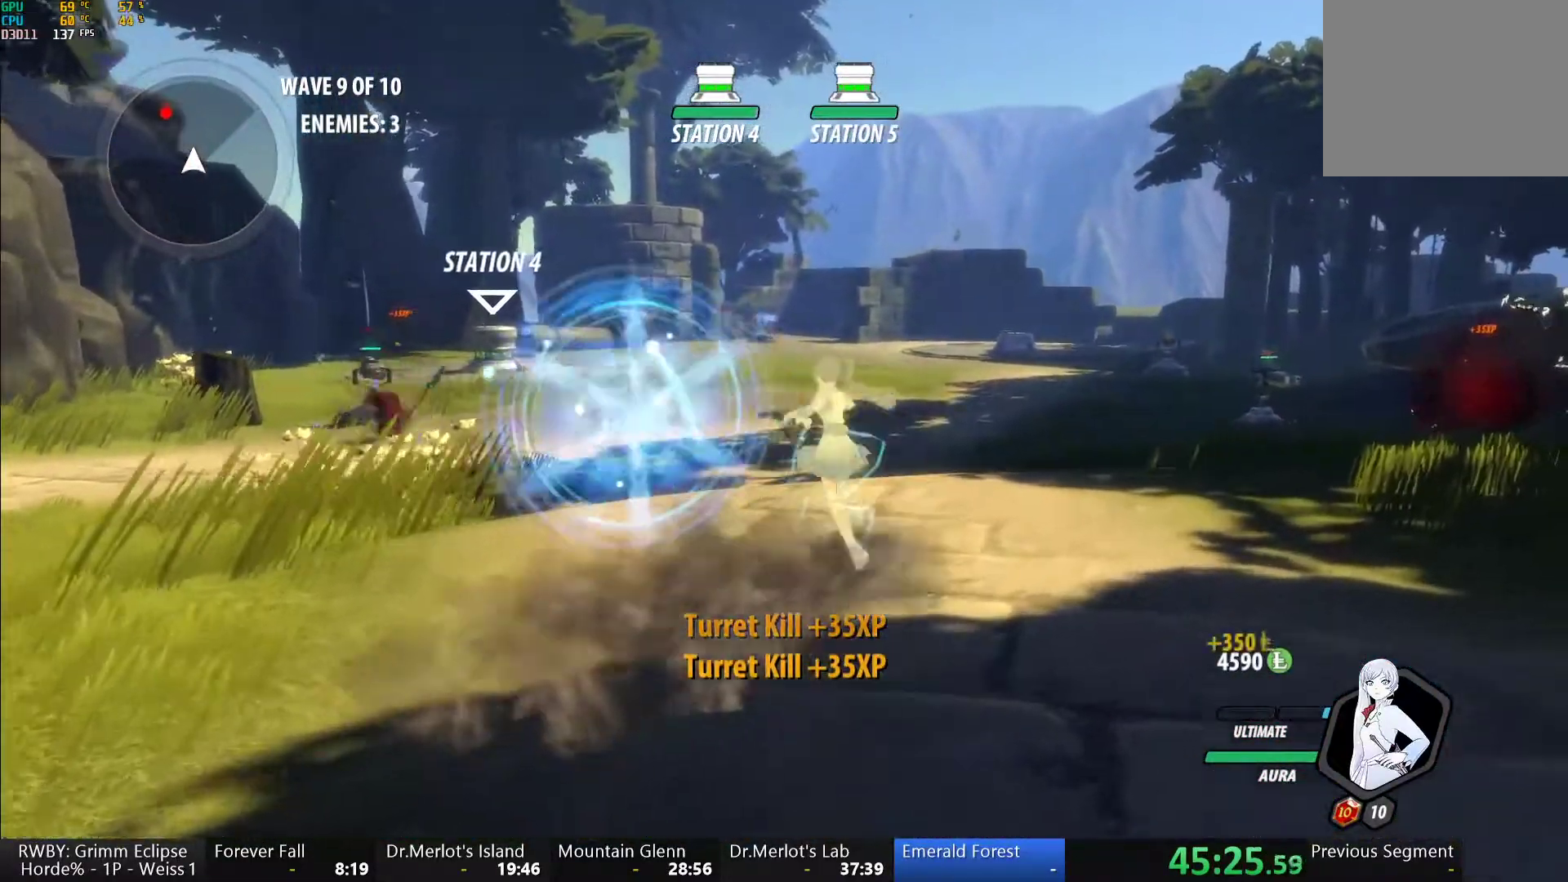
{"buttons": [], "left_stick": "center", "right_stick": "center", "button_events": [[33, "A", "up"], [83, "B", "down"], [83, "R2", "up"], [133, "B", "up"], [167, "A", "down"], [183, "R2", "down"], [267, "A", "up"], [283, "B", "down"], [283, "R2", "up"], [350, "B", "up"], [383, "A", "down"], [383, "R2", "down"], [467, "A", "up"], [500, "R2", "up"]]}
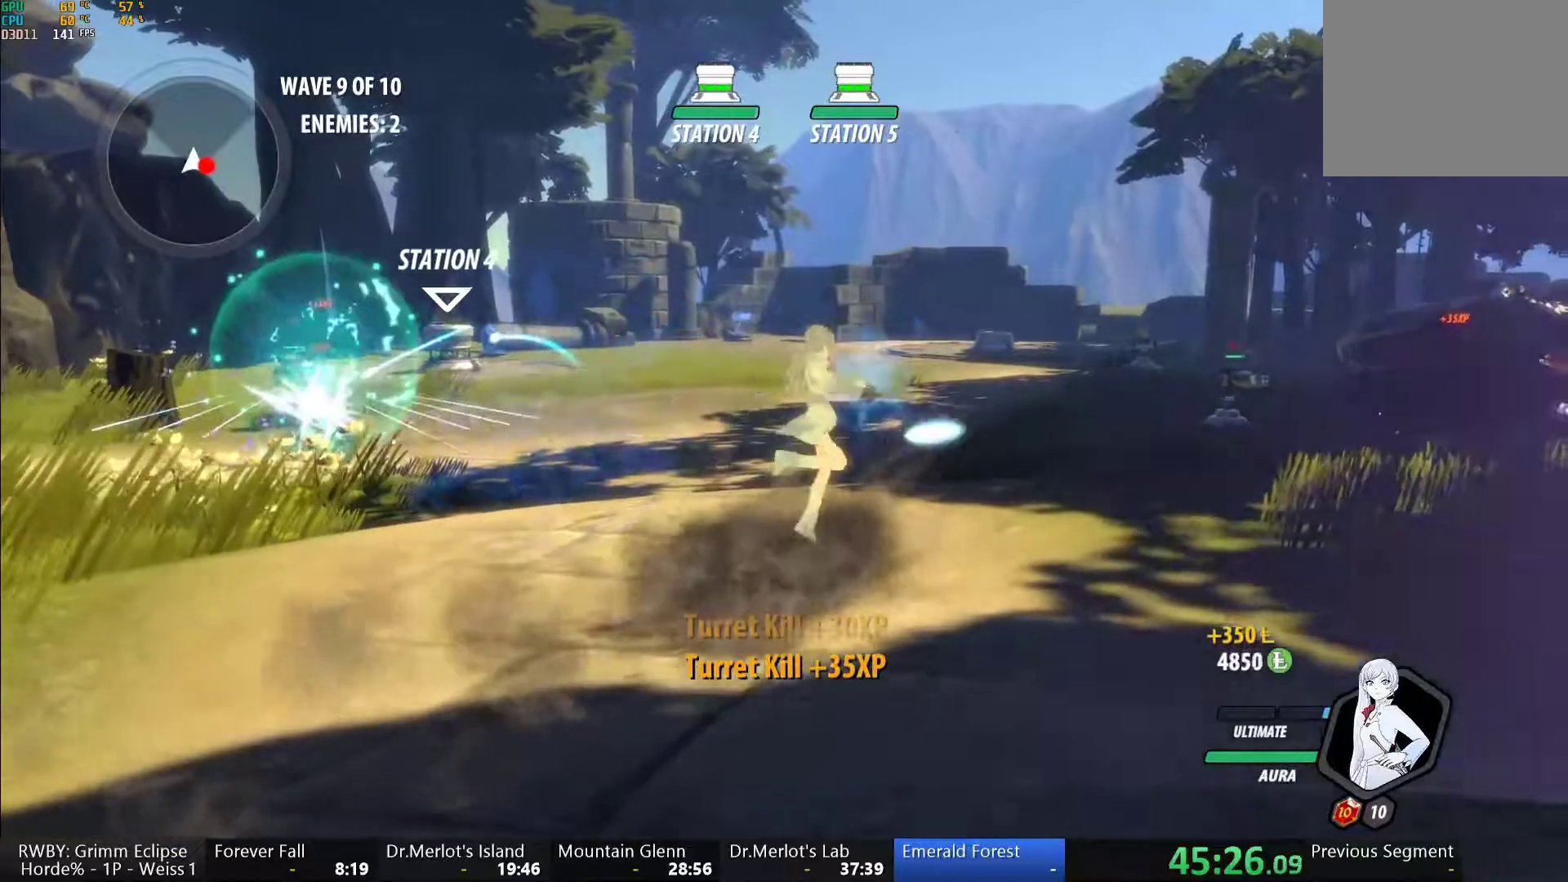
{"buttons": [], "left_stick": "down-right", "right_stick": "center", "button_events": [[17, "B", "down"], [67, "B", "up"], [100, "A", "down"], [100, "R2", "down"], [183, "A", "up"], [183, "R2", "up"], [233, "B", "down"], [283, "B", "up"], [317, "A", "down"], [317, "R2", "down"], [400, "A", "up"], [433, "R2", "up"]]}
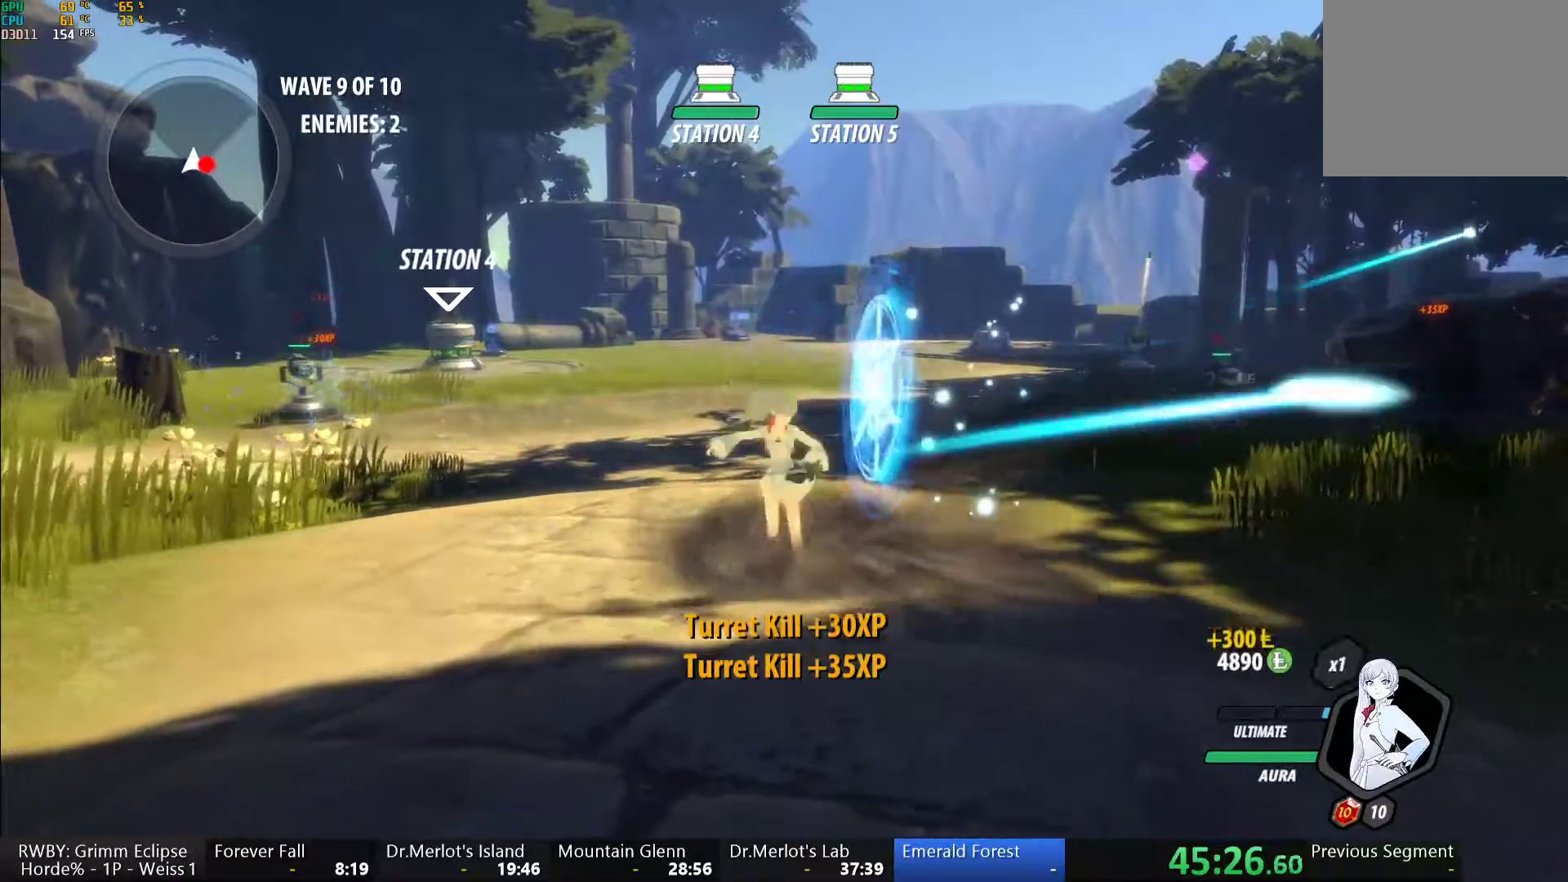
{"buttons": ["Y", "L1"], "left_stick": "up-right", "right_stick": "center", "button_events": [[33, "A", "down"], [83, "A", "up"], [83, "L1", "down"], [100, "Y", "down"], [133, "B", "down"], [150, "L1", "up"], [150, "Y", "up"], [250, "B", "up"], [450, "A", "down"], [500, "A", "up"], [500, "L1", "down"], [500, "Y", "down"]]}
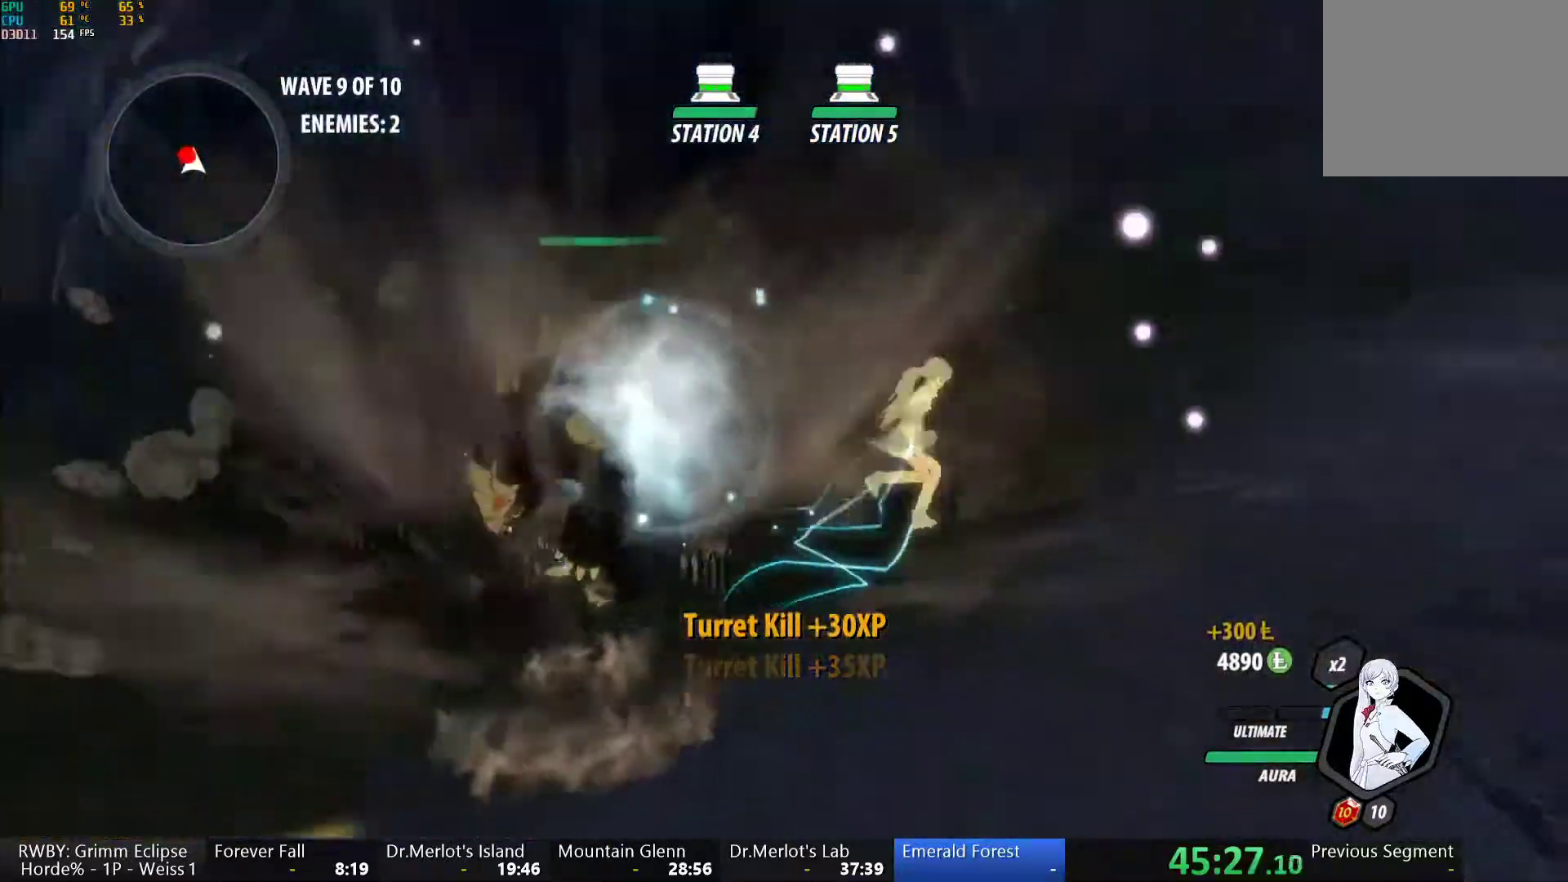
{"buttons": ["B", "L1"], "left_stick": "up-right", "right_stick": "center", "button_events": [[50, "B", "down"], [67, "Y", "up"], [117, "L1", "up"], [133, "B", "up"], [200, "L1", "down"], [233, "Y", "down"], [250, "B", "down"], [283, "Y", "up"], [333, "B", "up"], [333, "L1", "up"], [383, "L1", "down"], [400, "Y", "down"], [433, "B", "down"], [467, "Y", "up"]]}
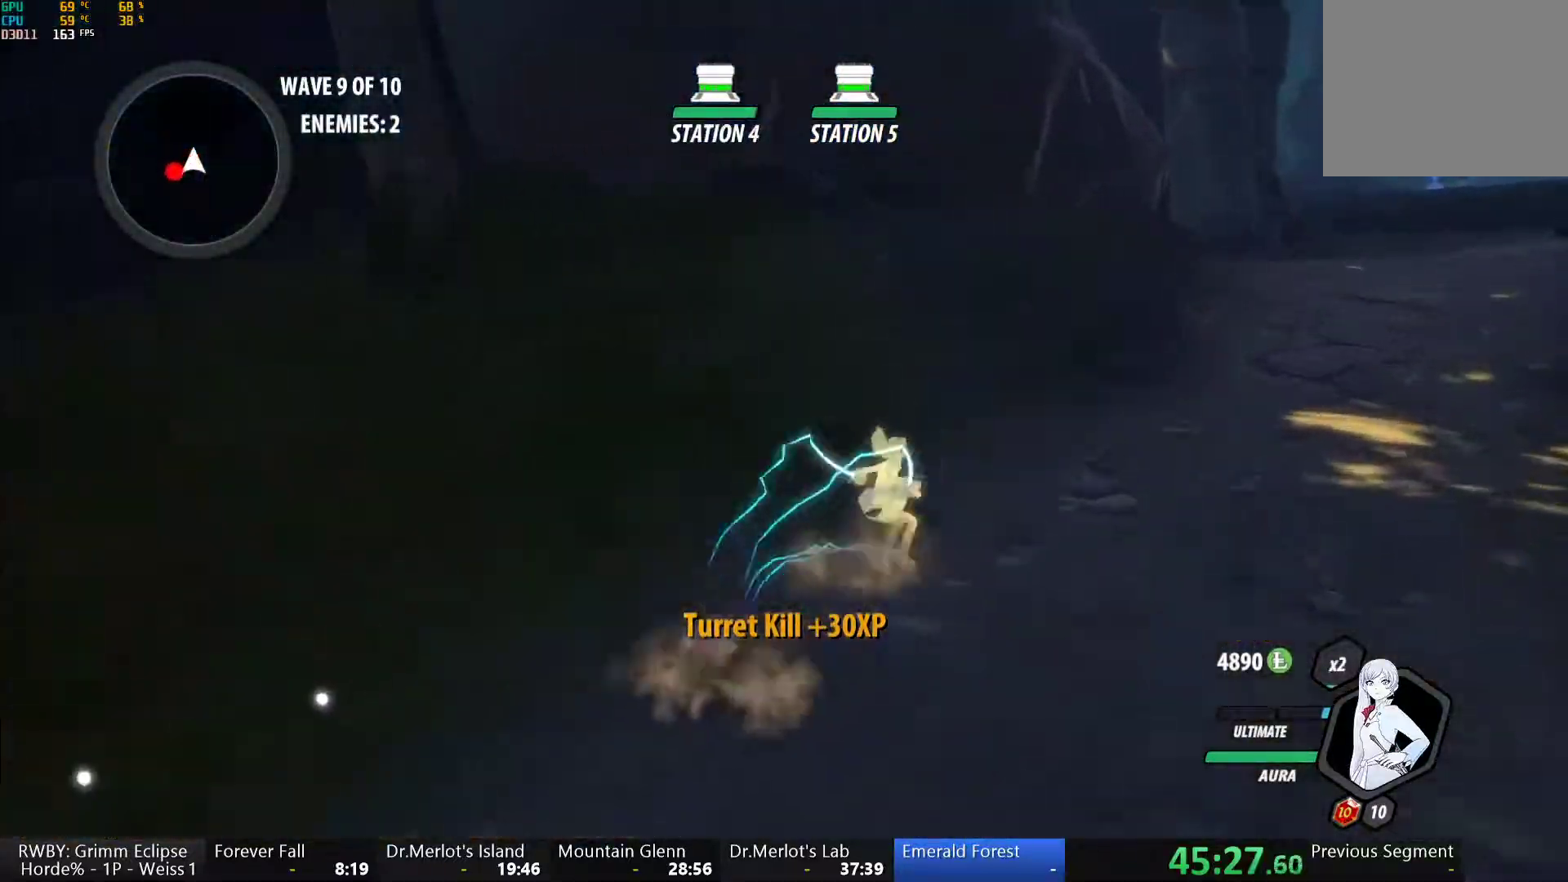
{"buttons": ["B", "Y", "L1"], "left_stick": "left", "right_stick": "center", "button_events": [[17, "B", "up"], [17, "L1", "up"], [33, "A", "down"], [67, "L1", "down"], [83, "A", "up"], [83, "Y", "down"], [133, "B", "down"], [133, "Y", "up"], [183, "B", "up"], [183, "L1", "up"], [250, "L1", "down"], [250, "Y", "down"], [300, "B", "down"], [317, "Y", "up"], [350, "L1", "up"], [367, "B", "up"], [383, "A", "down"], [450, "A", "up"], [450, "L1", "down"], [450, "Y", "down"], [467, "B", "down"]]}
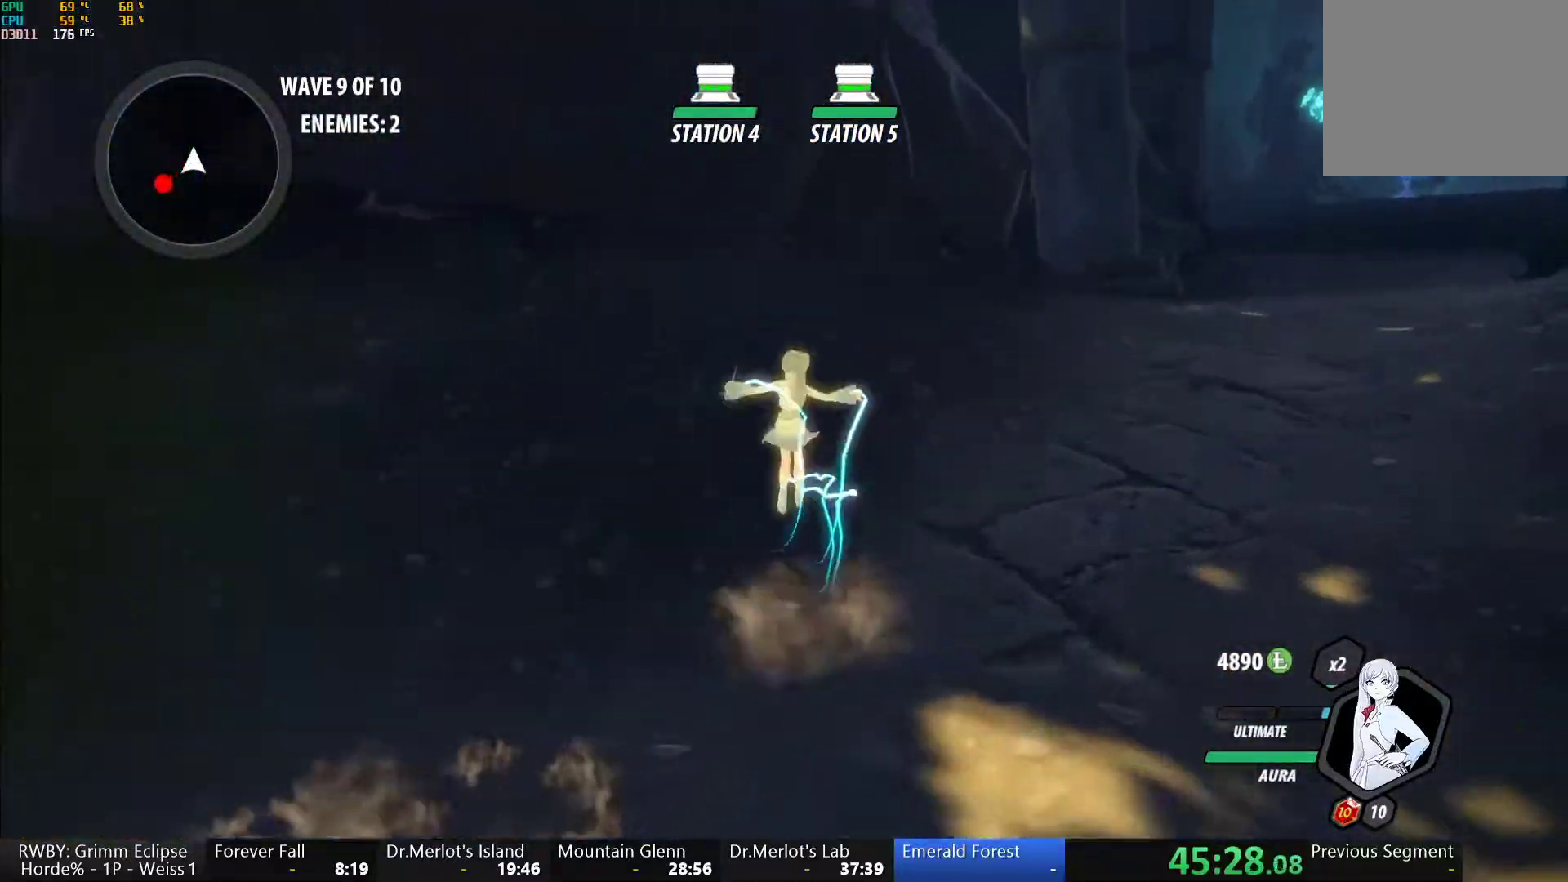
{"buttons": ["Y", "L1"], "left_stick": "down-left", "right_stick": "center", "button_events": [[33, "Y", "up"], [67, "B", "up"], [67, "L1", "up"], [167, "L1", "down"], [167, "Y", "down"], [200, "B", "down"], [283, "Y", "up"], [300, "B", "up"], [300, "L1", "up"], [383, "A", "down"], [417, "L1", "down"], [450, "A", "up"], [450, "Y", "down"]]}
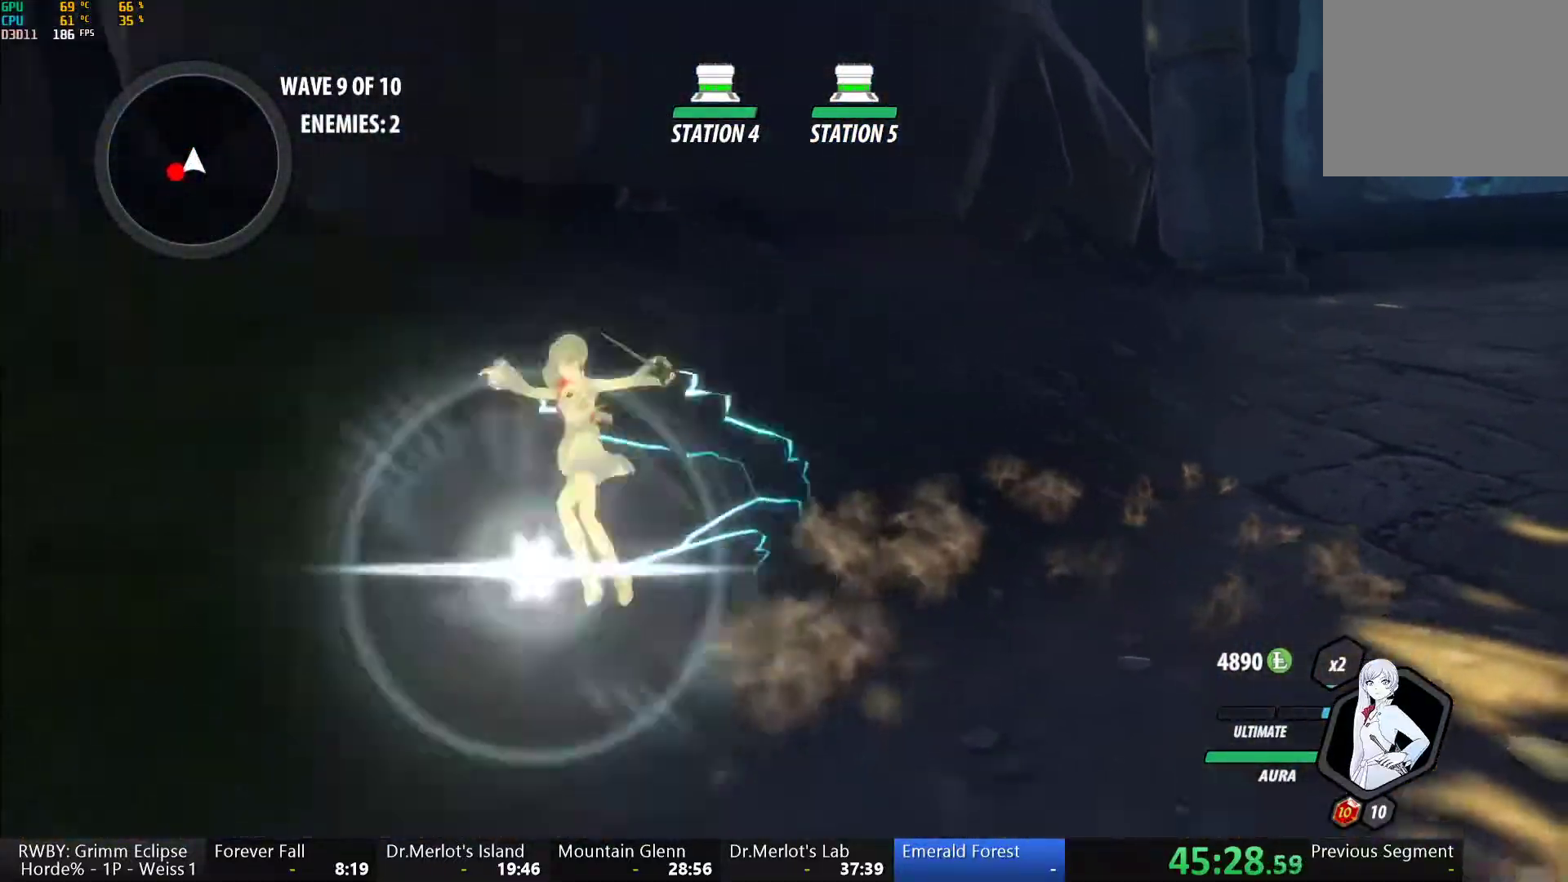
{"buttons": ["Y"], "left_stick": "center", "right_stick": "center", "button_events": [[17, "B", "down"], [50, "Y", "up"], [67, "L1", "up"], [117, "B", "up"], [200, "A", "down"], [267, "A", "up"], [267, "L1", "down"], [283, "Y", "down"], [400, "L1", "up"]]}
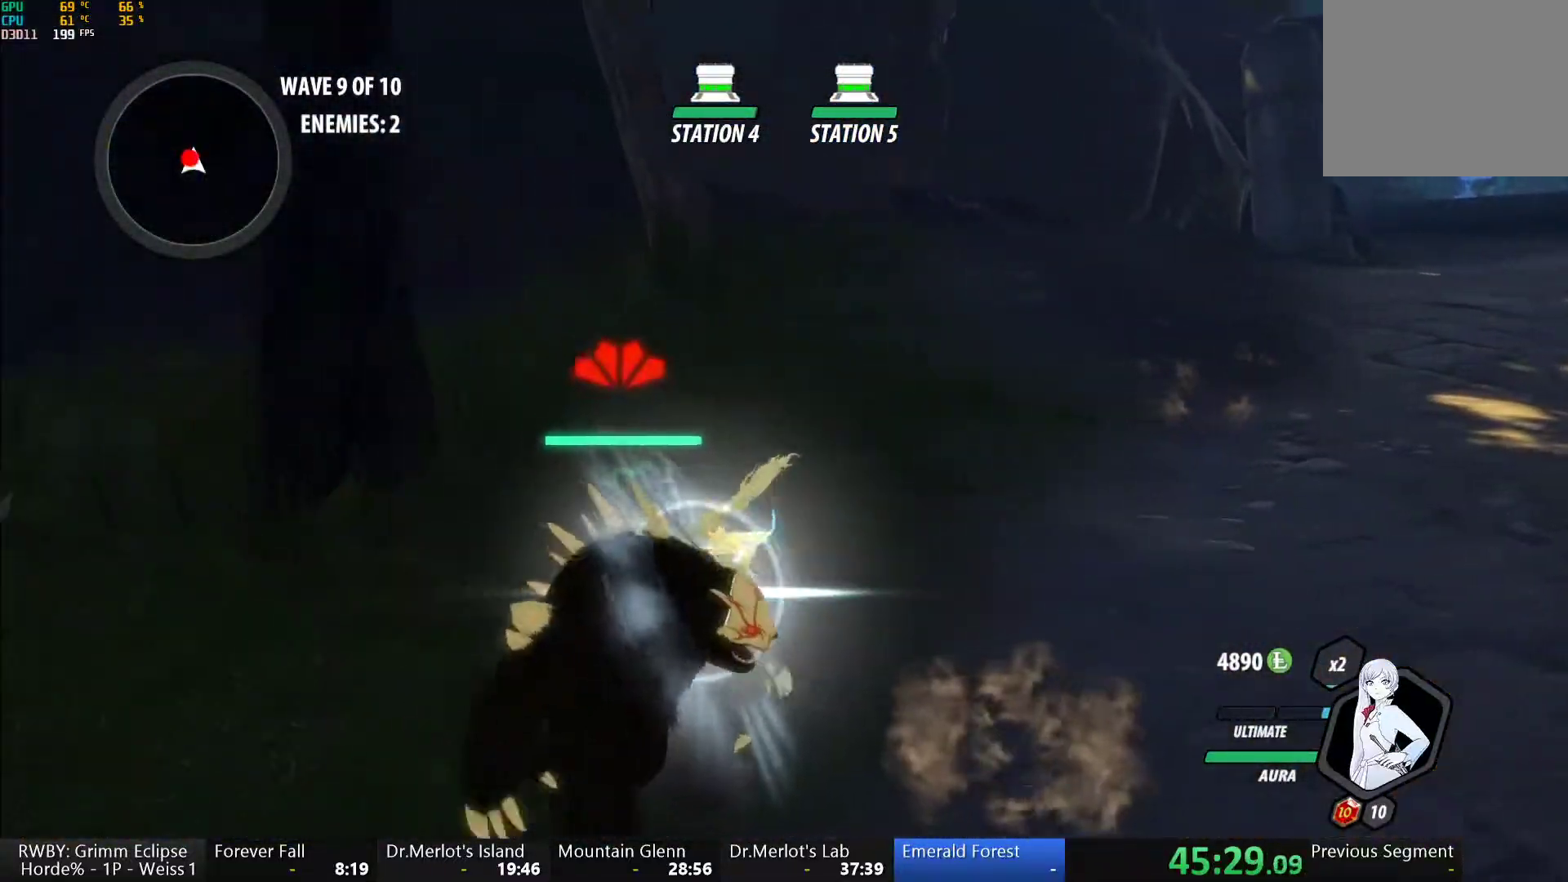
{"buttons": [], "left_stick": "down", "right_stick": "center", "button_events": [[133, "B", "down"], [133, "Y", "up"], [233, "B", "up"], [317, "L1", "down"], [450, "L1", "up"]]}
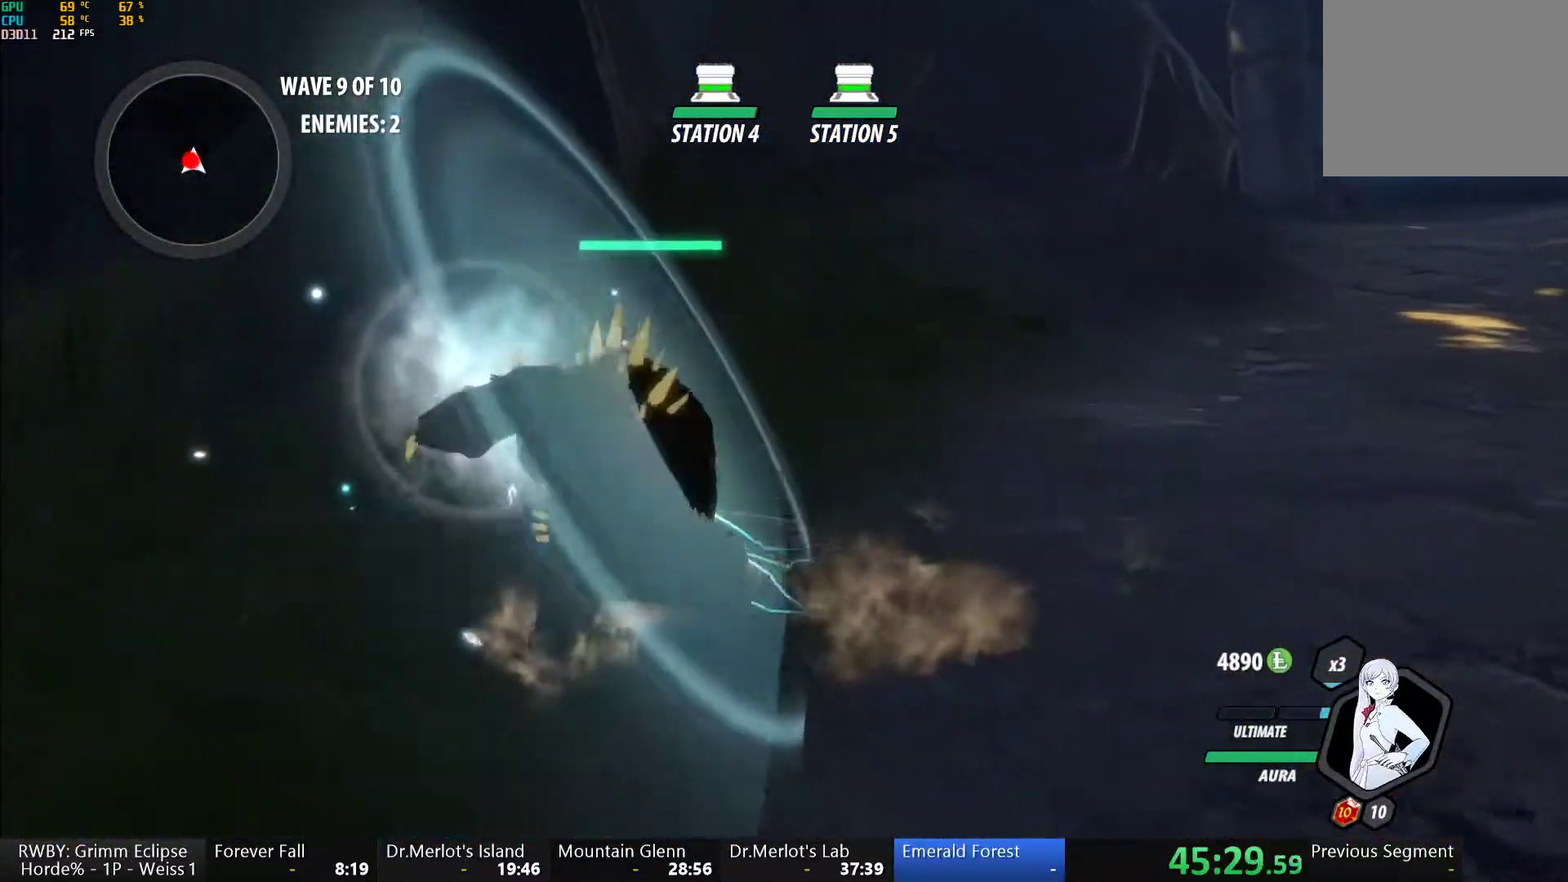
{"buttons": ["L1"], "left_stick": "up-right", "right_stick": "center", "button_events": [[233, "A", "down"], [267, "L1", "down"], [317, "A", "up"], [317, "Y", "down"], [383, "B", "down"], [400, "L1", "up"], [400, "Y", "up"], [450, "B", "up"], [500, "L1", "down"]]}
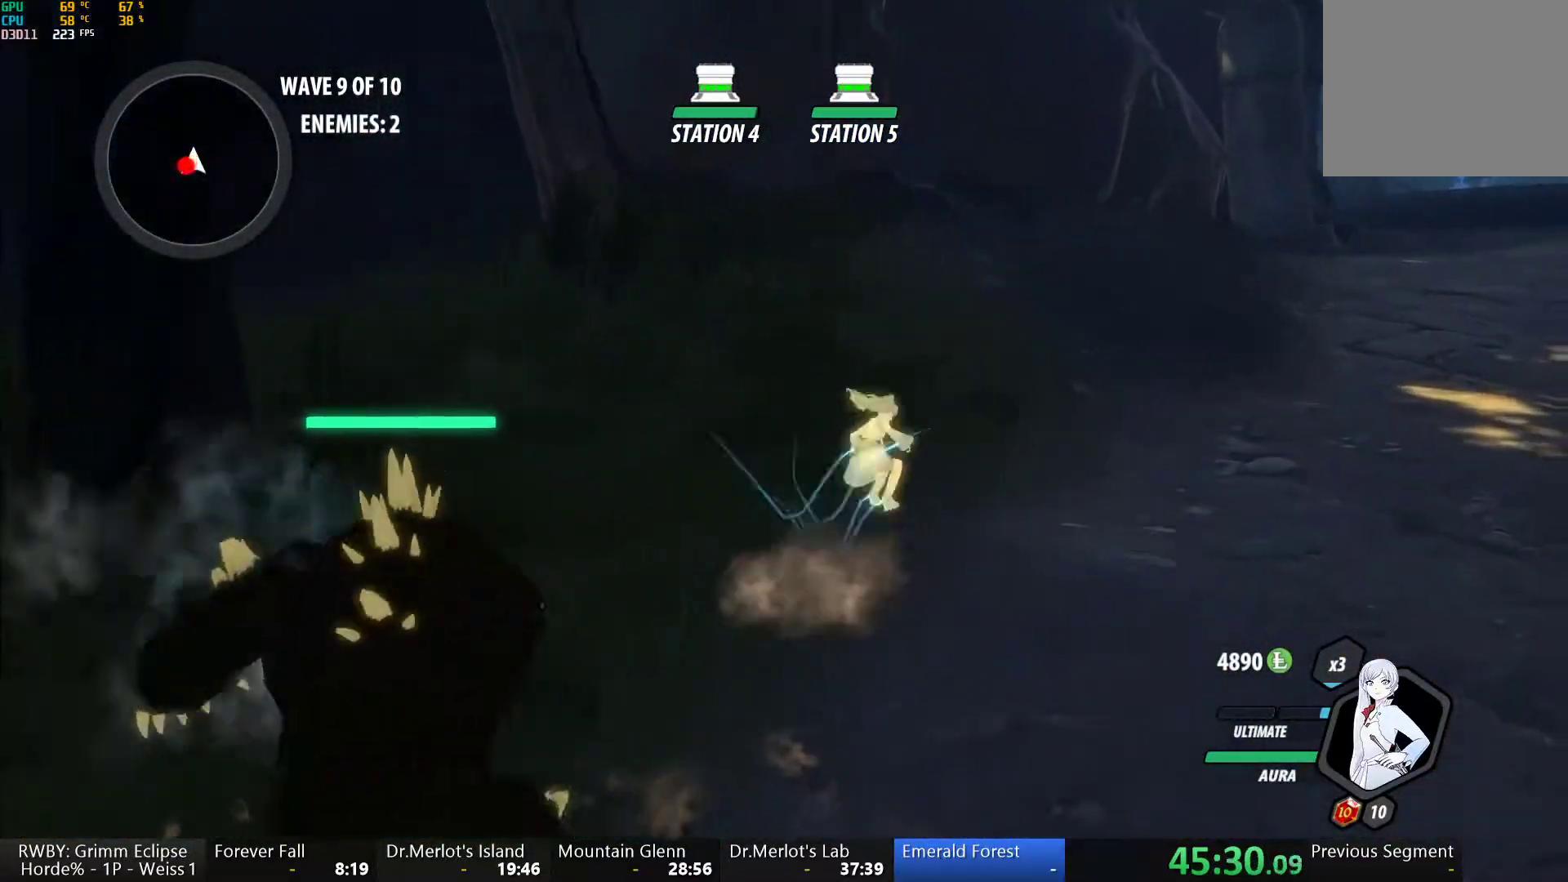
{"buttons": ["B", "L1"], "left_stick": "up-right", "right_stick": "center", "button_events": [[33, "Y", "down"], [67, "B", "down"], [83, "Y", "up"], [117, "L1", "up"], [150, "B", "up"], [200, "L1", "down"], [233, "Y", "down"], [267, "B", "down"], [283, "Y", "up"], [317, "L1", "up"], [350, "B", "up"], [367, "A", "down"], [367, "L1", "down"], [417, "A", "up"], [417, "Y", "down"], [467, "B", "down"], [483, "Y", "up"]]}
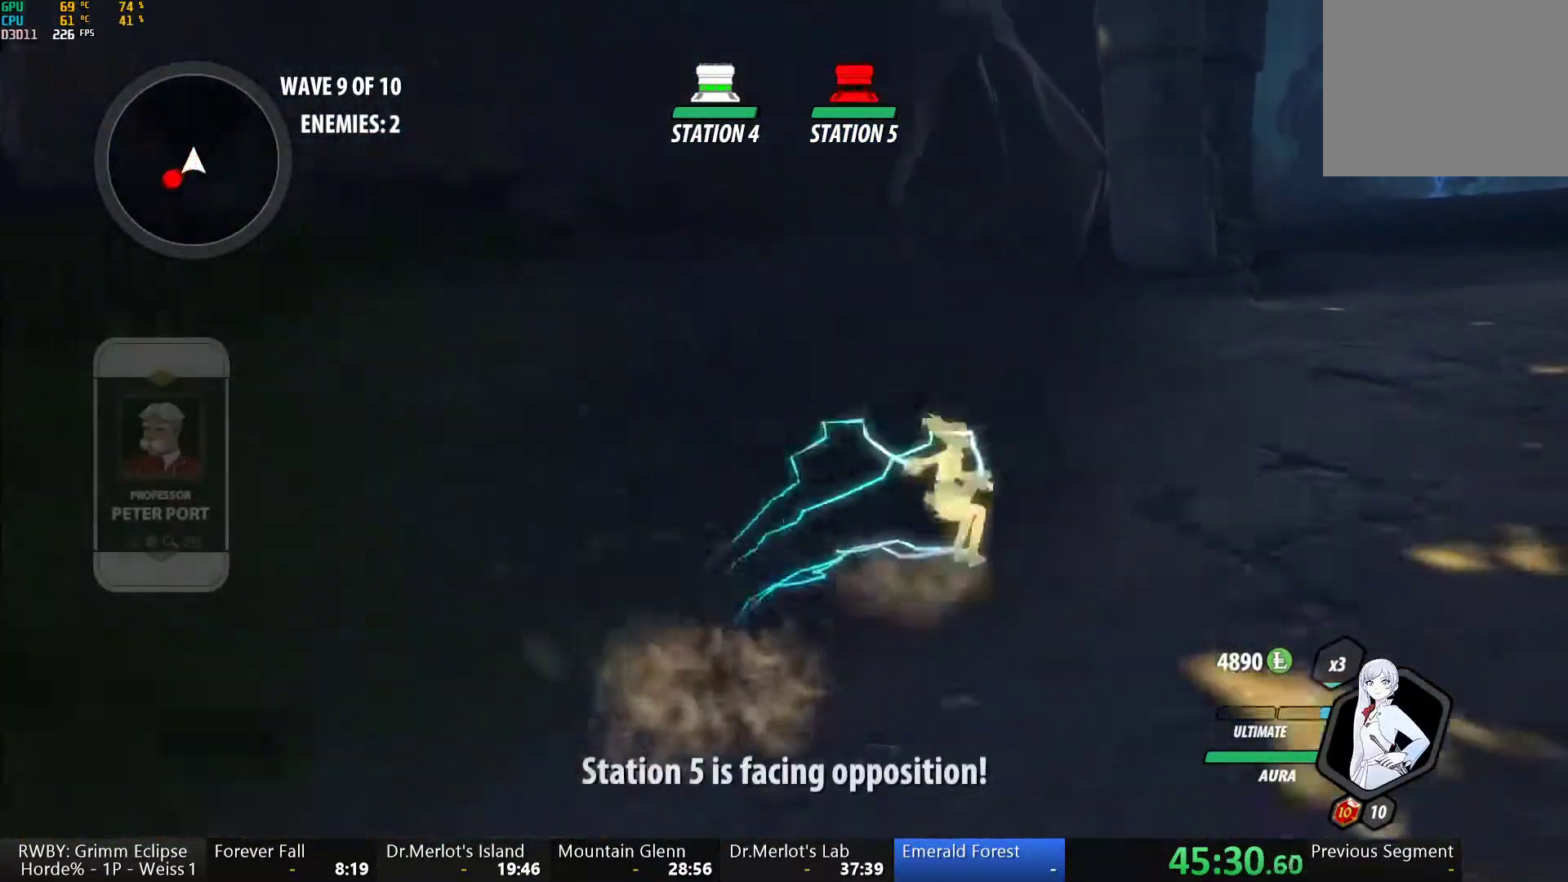
{"buttons": ["B", "Y", "L1"], "left_stick": "up-right", "right_stick": "center", "button_events": [[33, "B", "up"], [50, "A", "down"], [100, "A", "up"], [100, "Y", "down"], [133, "B", "down"], [167, "Y", "up"], [200, "A", "down"], [200, "B", "up"], [200, "L1", "up"], [267, "L1", "down"], [283, "A", "up"], [283, "Y", "down"], [300, "B", "down"], [333, "Y", "up"], [383, "B", "up"], [383, "L1", "up"], [450, "L1", "down"], [467, "Y", "down"], [500, "B", "down"]]}
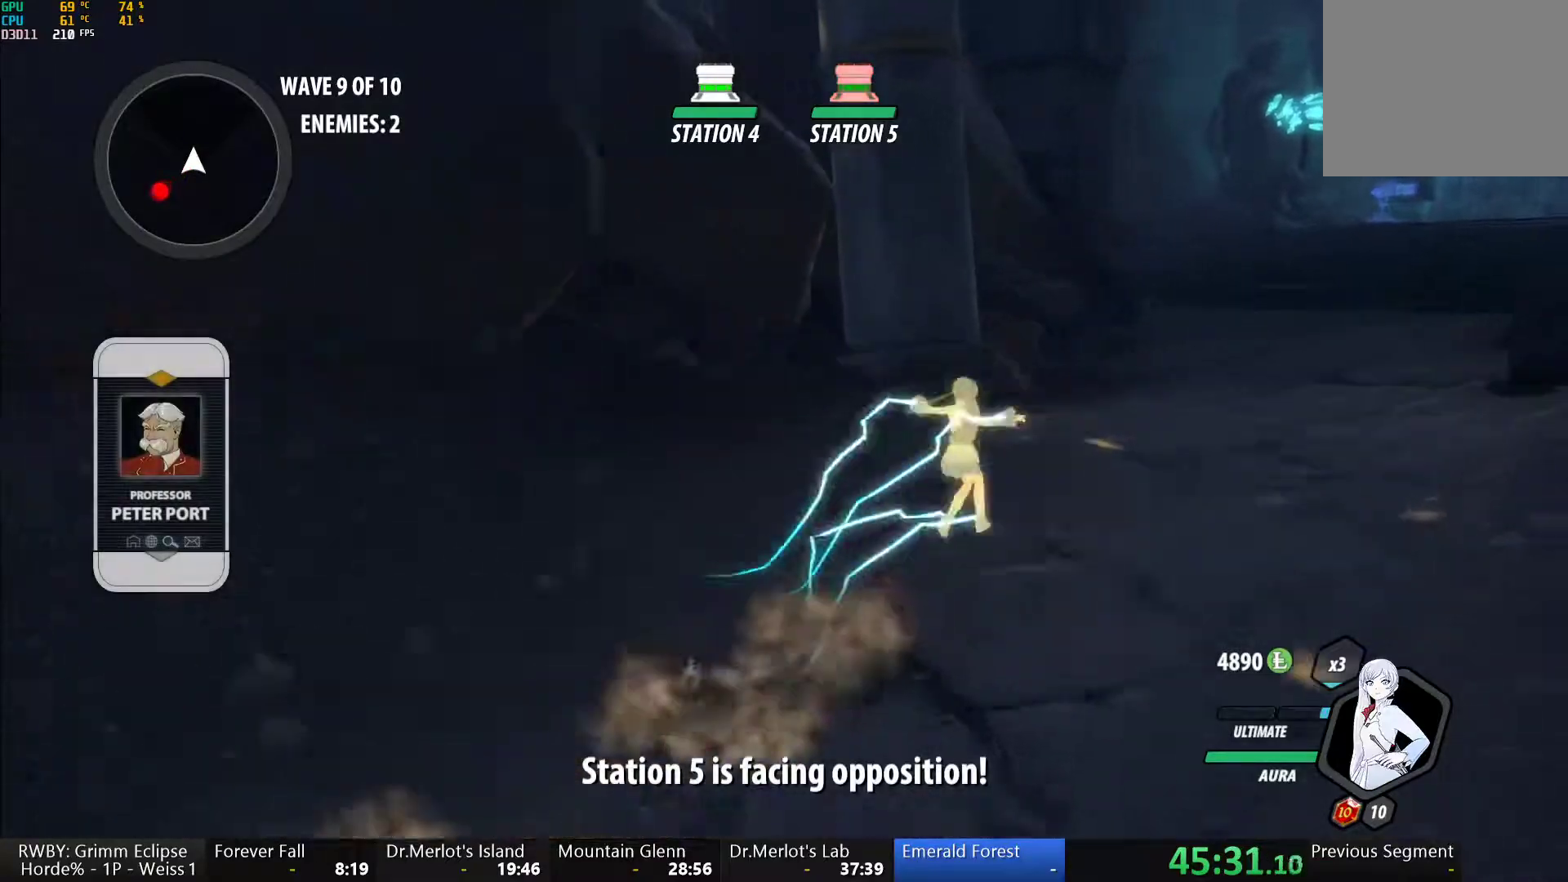
{"buttons": ["A"], "left_stick": "up-right", "right_stick": "center", "button_events": [[33, "Y", "up"], [67, "B", "up"], [67, "L1", "up"], [100, "A", "down"], [133, "L1", "down"], [150, "A", "up"], [150, "Y", "down"], [183, "B", "down"], [217, "Y", "up"], [267, "B", "up"], [267, "L1", "up"], [300, "A", "down"], [333, "L1", "down"], [350, "A", "up"], [350, "Y", "down"], [367, "B", "down"], [417, "Y", "up"], [467, "B", "up"], [467, "L1", "up"], [483, "A", "down"]]}
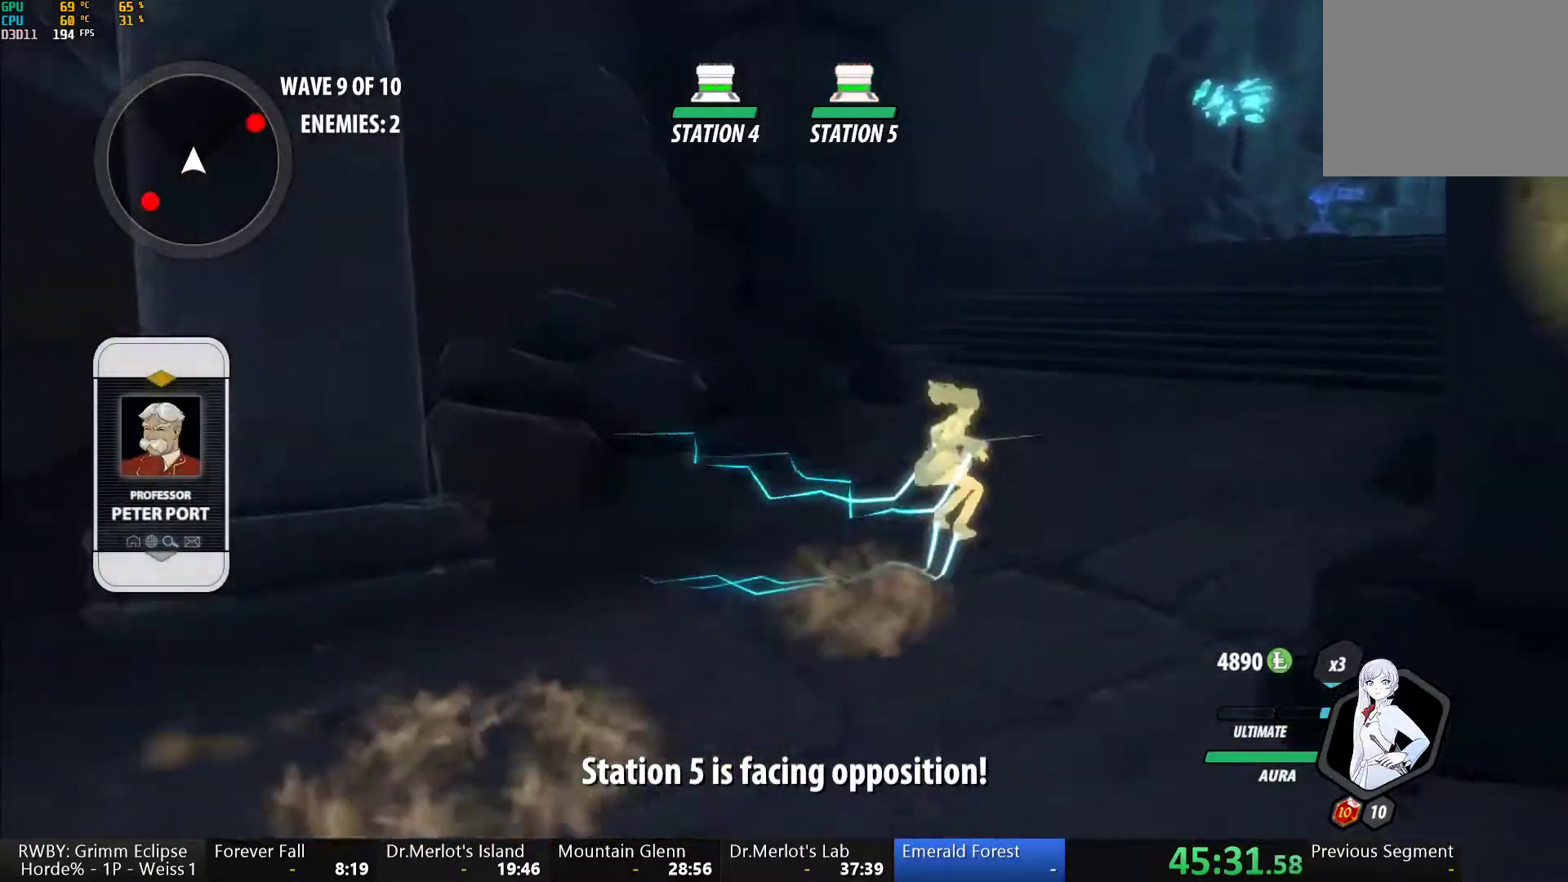
{"buttons": ["B", "L1"], "left_stick": "up-right", "right_stick": "center", "button_events": [[33, "A", "up"], [33, "L1", "down"], [33, "Y", "down"], [83, "B", "down"], [100, "Y", "up"], [150, "B", "up"], [150, "L1", "up"], [167, "A", "down"], [217, "A", "up"], [217, "L1", "down"], [233, "Y", "down"], [267, "B", "down"], [300, "Y", "up"], [350, "B", "up"], [350, "L1", "up"], [367, "A", "down"], [417, "A", "up"], [417, "L1", "down"], [433, "Y", "down"], [467, "B", "down"], [500, "Y", "up"]]}
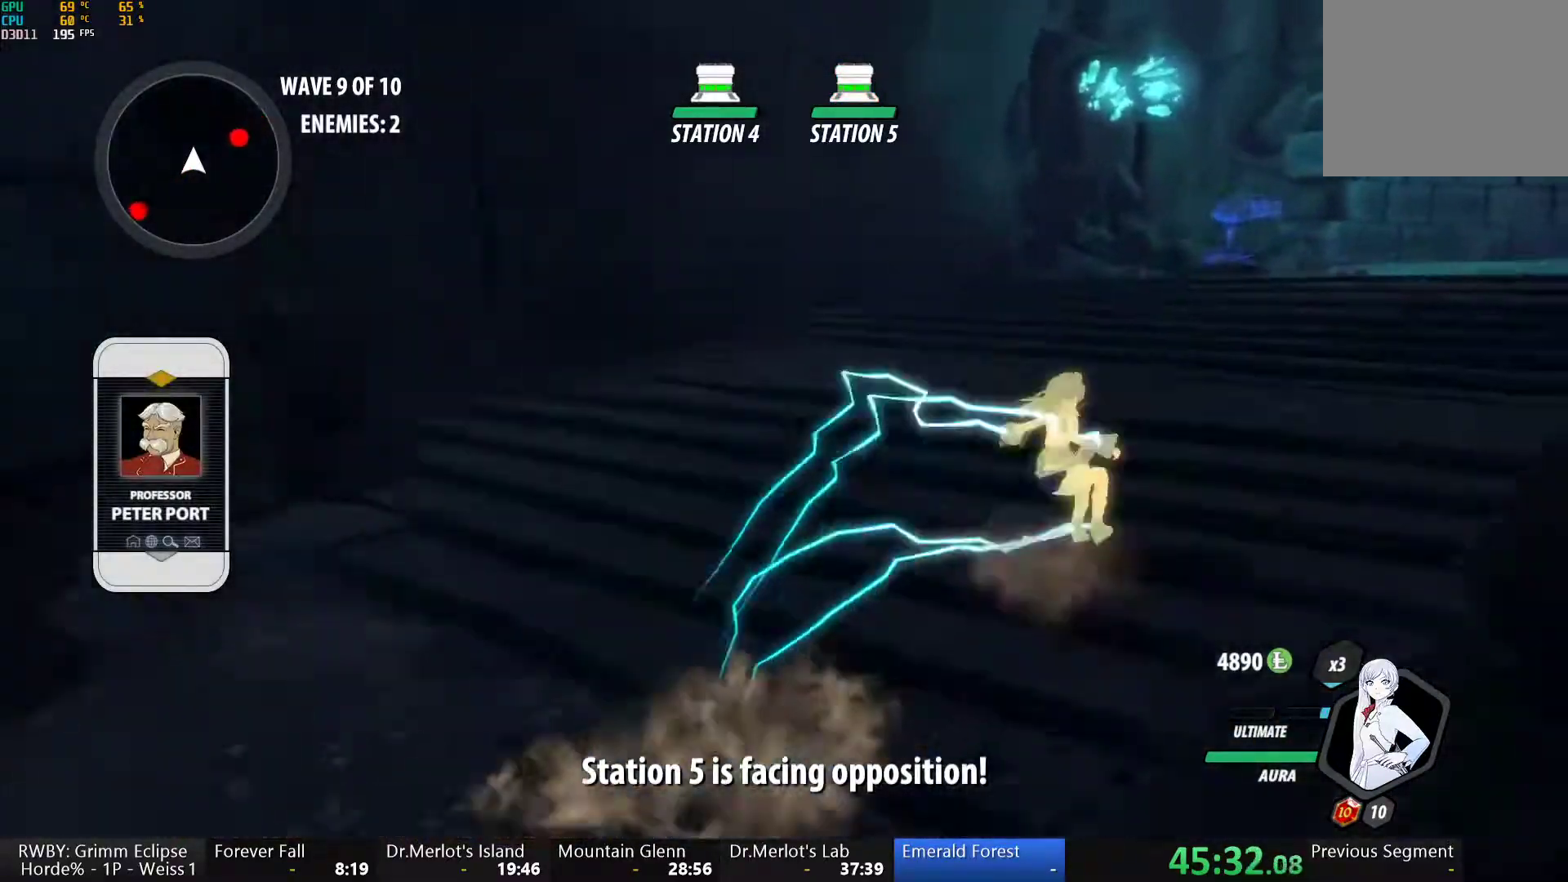
{"buttons": ["A"], "left_stick": "right", "right_stick": "center", "button_events": [[33, "B", "up"], [33, "L1", "up"], [67, "A", "down"], [117, "A", "up"], [117, "L1", "down"], [117, "Y", "down"], [150, "B", "down"], [200, "Y", "up"], [233, "B", "up"], [233, "L1", "up"], [267, "A", "down"], [317, "A", "up"], [317, "L1", "down"], [317, "Y", "down"], [350, "B", "down"], [383, "Y", "up"], [433, "B", "up"], [450, "L1", "up"], [467, "A", "down"]]}
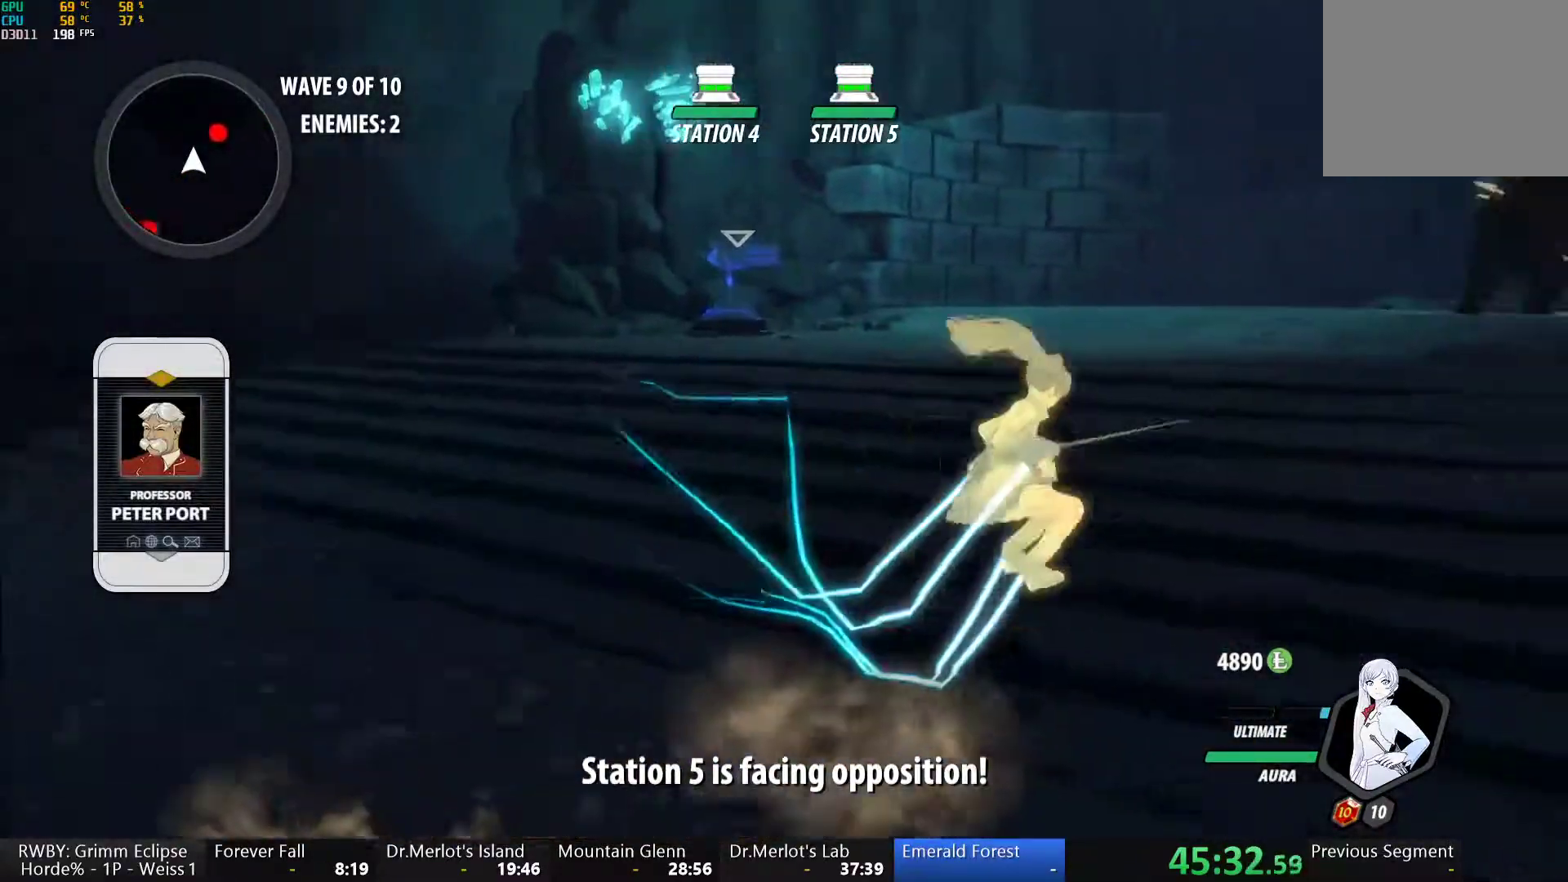
{"buttons": ["B", "Y", "L1"], "left_stick": "up", "right_stick": "center", "button_events": [[17, "A", "up"], [17, "L1", "down"], [17, "Y", "down"], [67, "B", "down"], [83, "Y", "up"], [133, "B", "up"], [150, "L1", "up"], [217, "L1", "down"], [217, "Y", "down"], [250, "B", "down"], [283, "Y", "up"], [333, "L1", "up"], [350, "B", "up"], [367, "A", "down"], [417, "A", "up"], [417, "L1", "down"], [417, "Y", "down"], [483, "B", "down"]]}